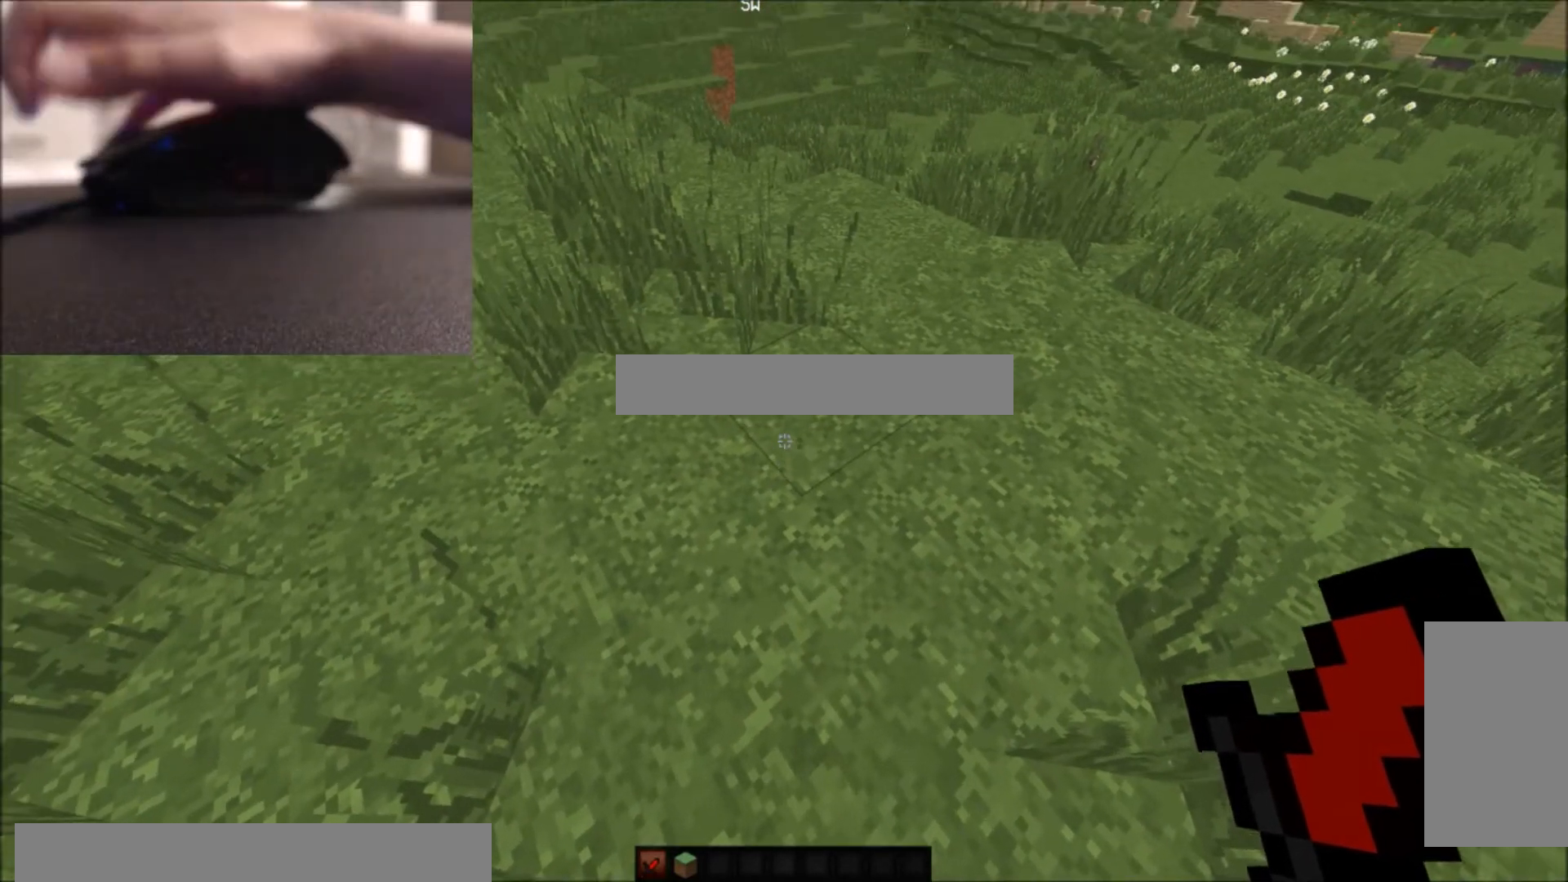
Gameplay with keyboard and mouse; each line is a JSON object with the keys and mouse buttons held at the frame after it. "events" lists presses ("down") and releases ("up") of "a", "d", "s", "space", "w", "mouse_left" and "mouse_right" between this image and that frame as [ms after this image, input, new state], when the widget could be followed in between. "mouse_left", "mouse_right" = the "left", "right" buttons of the "mouse" list. No other keys are recorded. Fast repeated clicks can show as one long hold. Mouse movement is not recorded.
{"keys": [], "mouse": [], "events": [[300, "mouse_left", "down"], [367, "mouse_left", "up"], [434, "mouse_left", "down"], [467, "mouse_left", "up"]]}
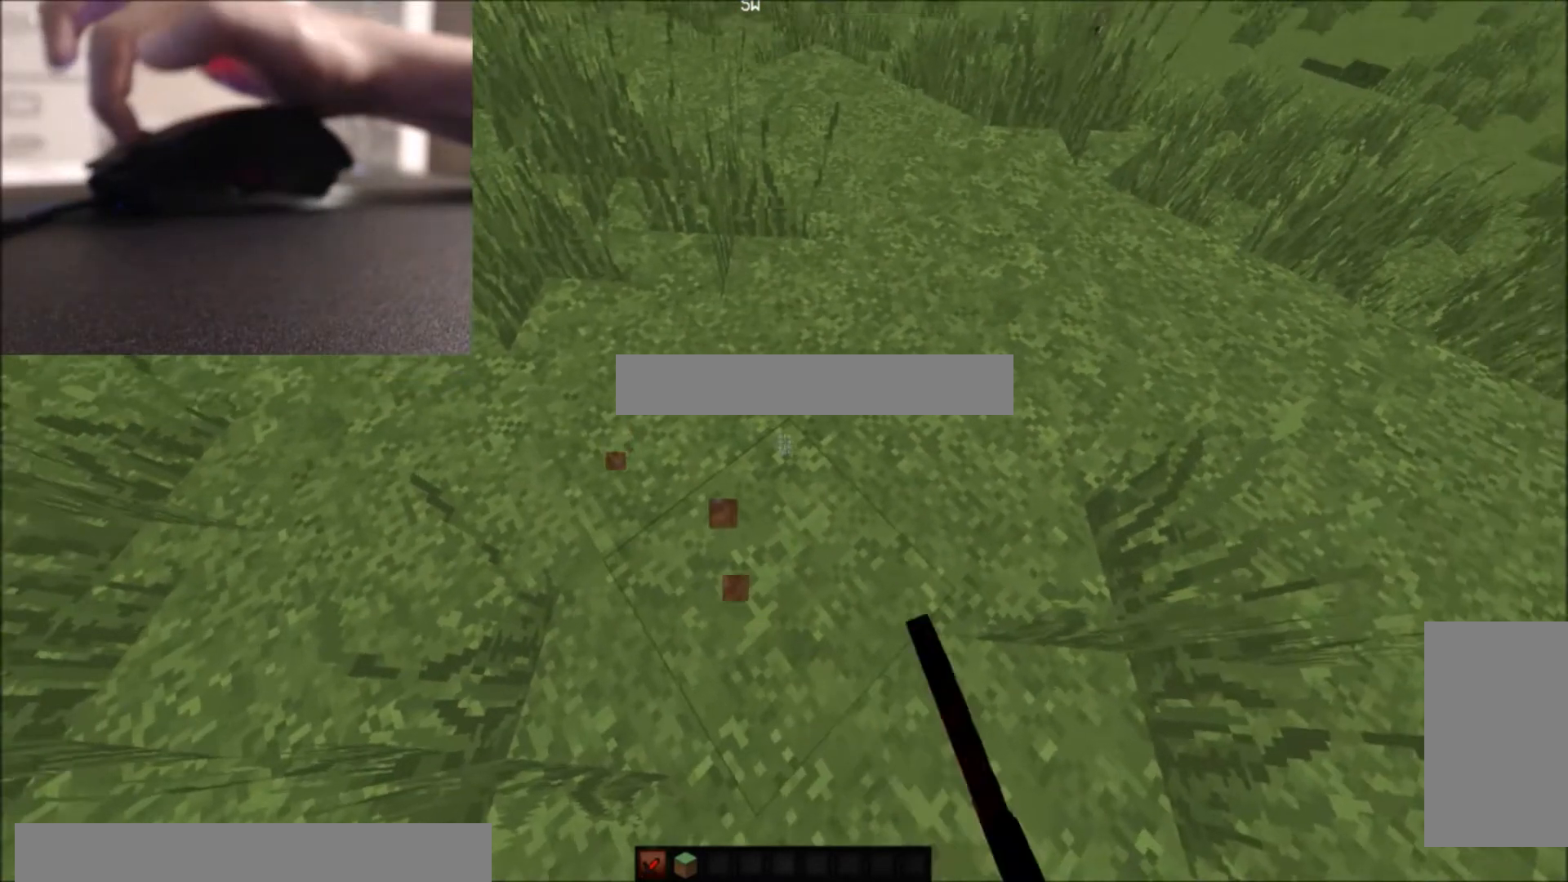
{"keys": [], "mouse": [], "events": [[33, "mouse_left", "down"], [300, "mouse_left", "up"]]}
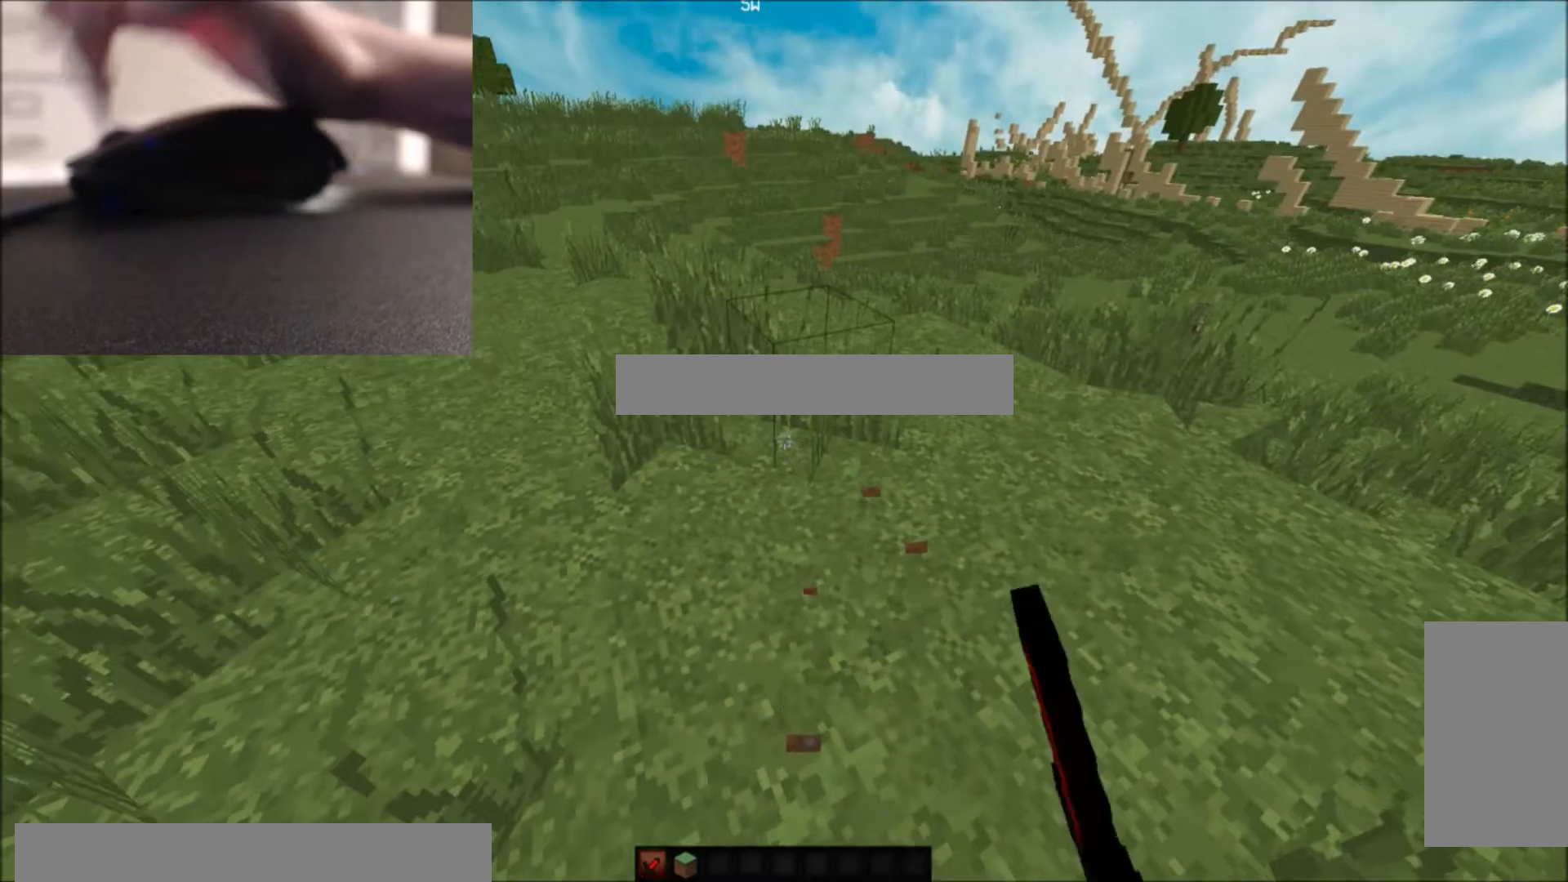
{"keys": ["d", "w"], "mouse": [], "events": [[200, "w", "down"], [434, "d", "down"]]}
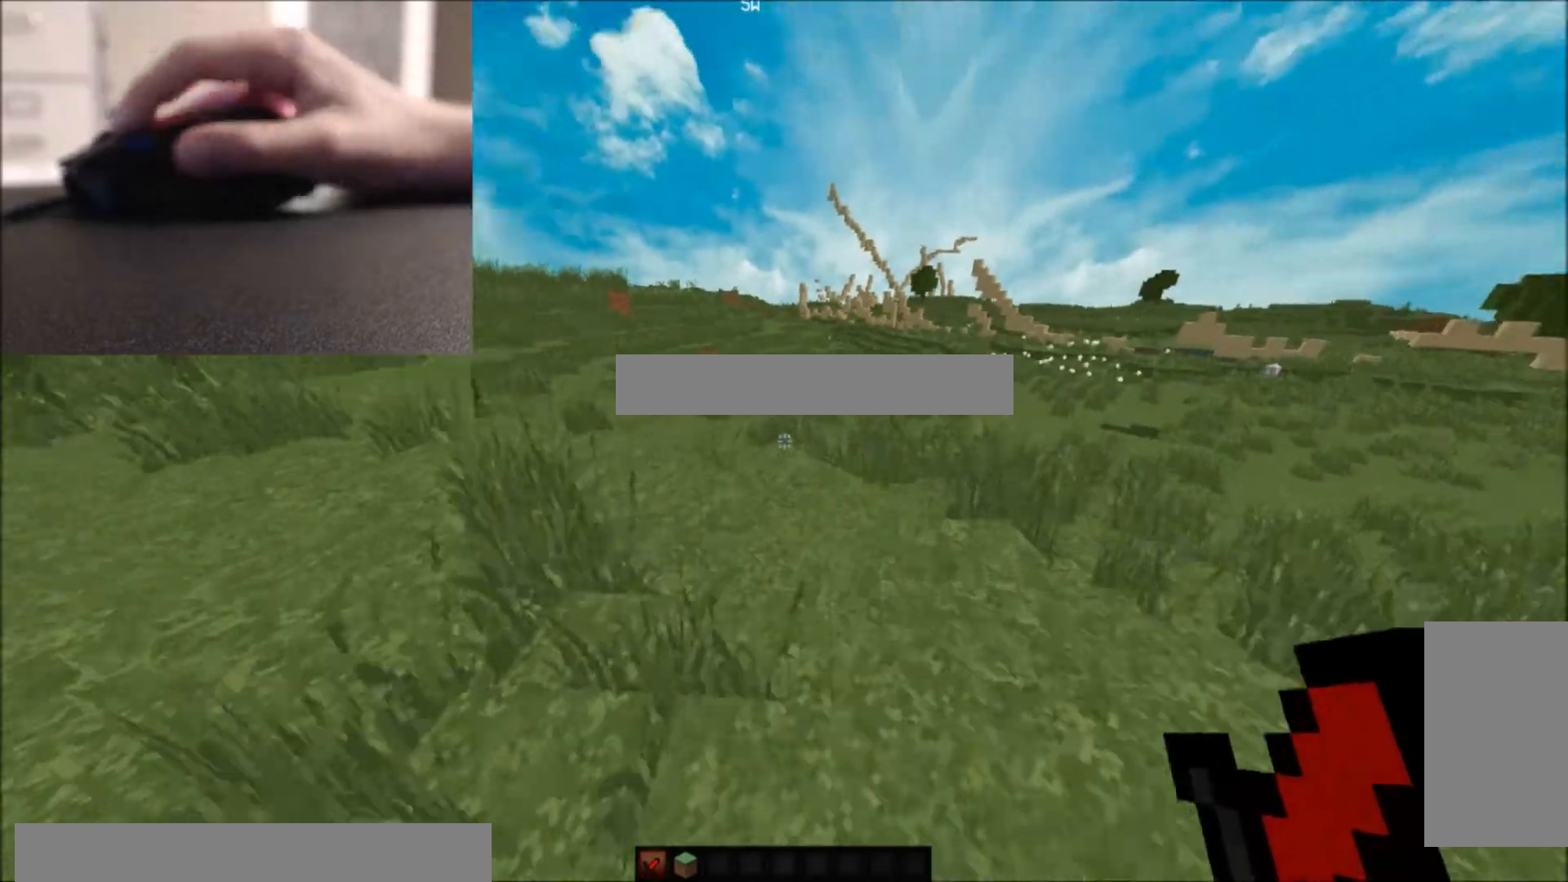
{"keys": ["a", "w"], "mouse": [], "events": [[33, "d", "up"], [133, "a", "down"]]}
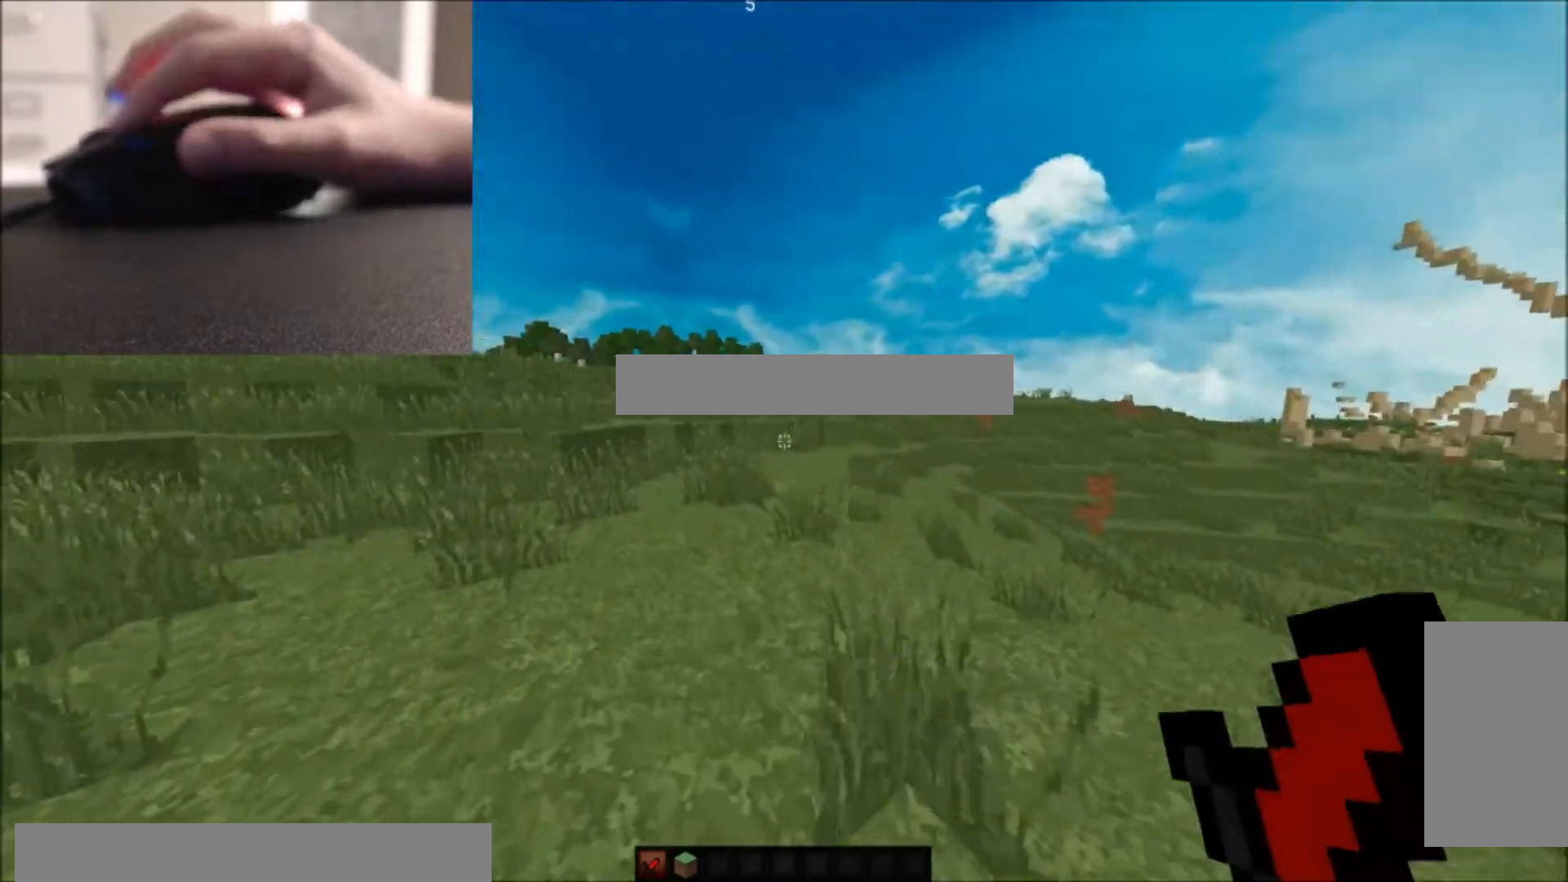
{"keys": ["a", "w"], "mouse": [], "events": [[134, "a", "up"], [334, "a", "down"]]}
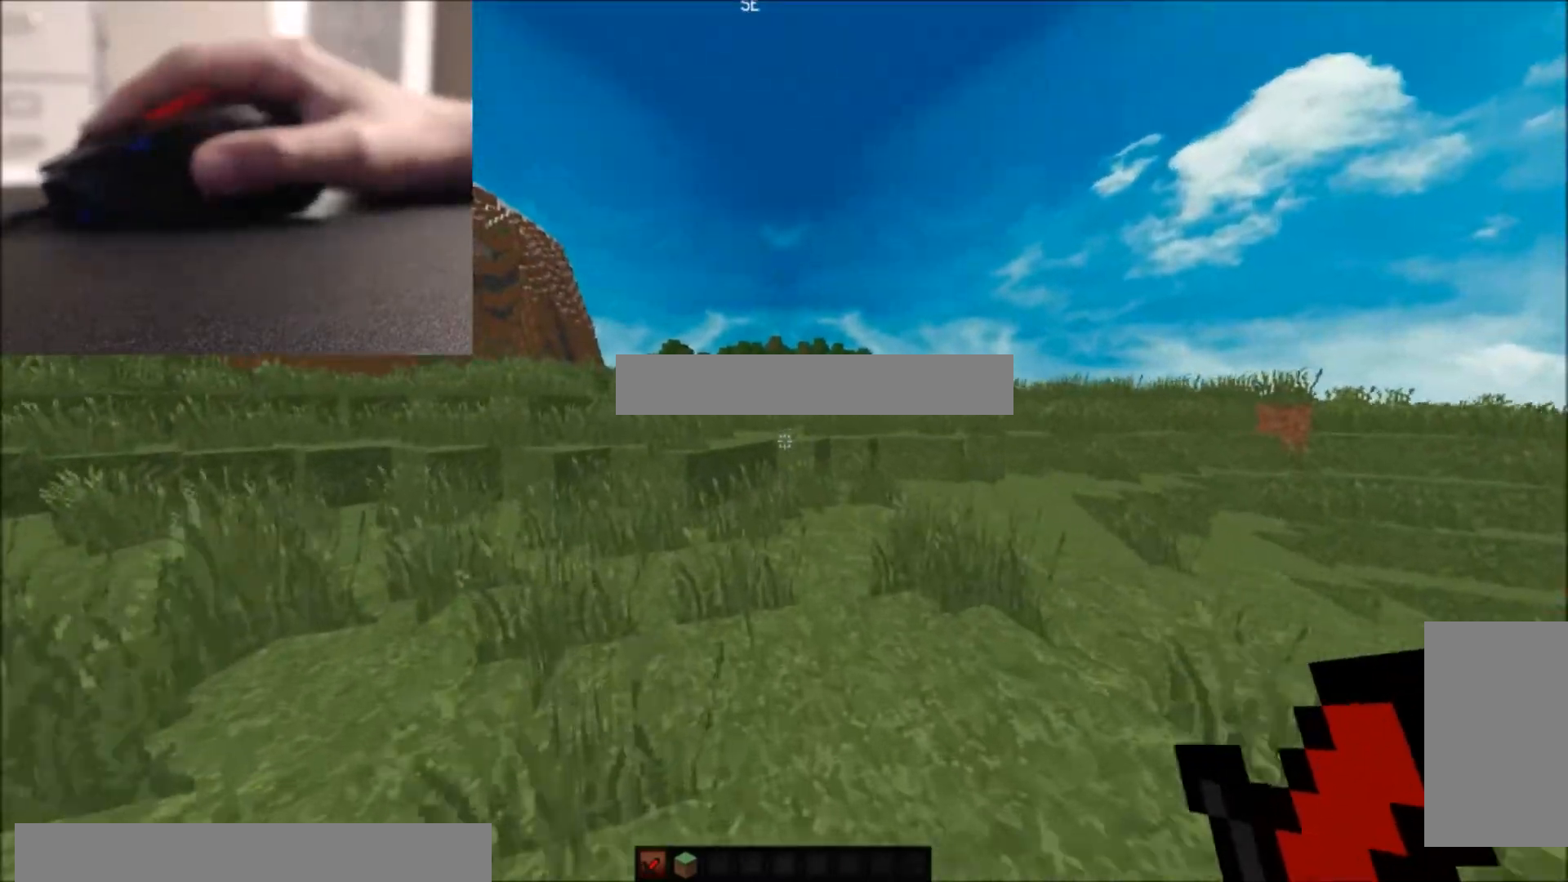
{"keys": ["w"], "mouse": ["left"], "events": [[33, "a", "up"], [233, "space", "down"], [467, "space", "up"], [500, "mouse_left", "down"]]}
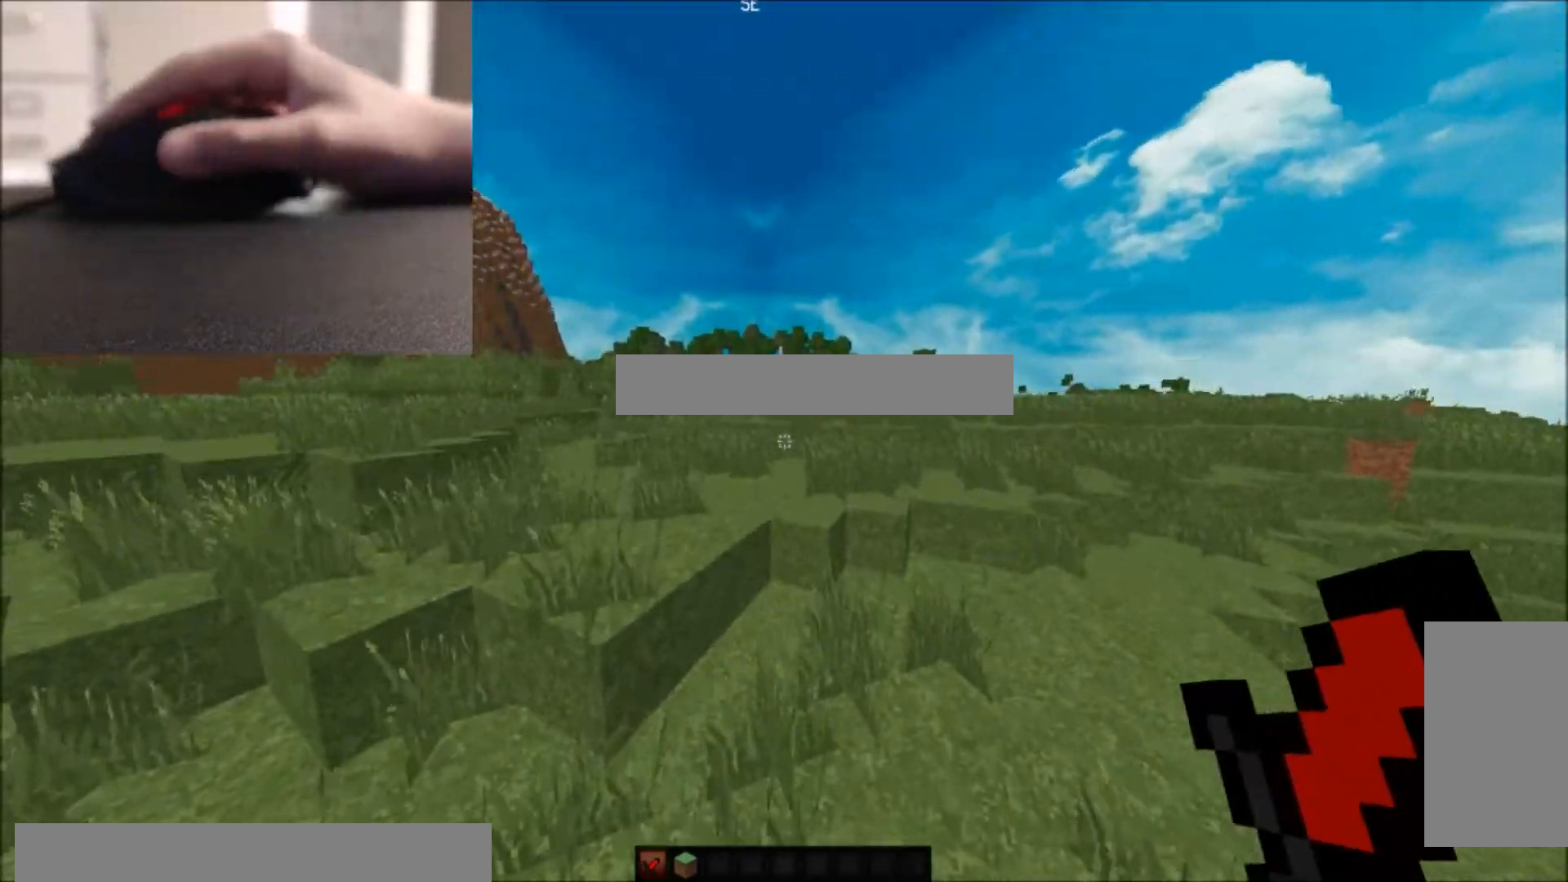
{"keys": ["space", "w"], "mouse": [], "events": [[34, "mouse_right", "down"], [134, "mouse_left", "up"], [134, "mouse_right", "up"], [434, "space", "down"]]}
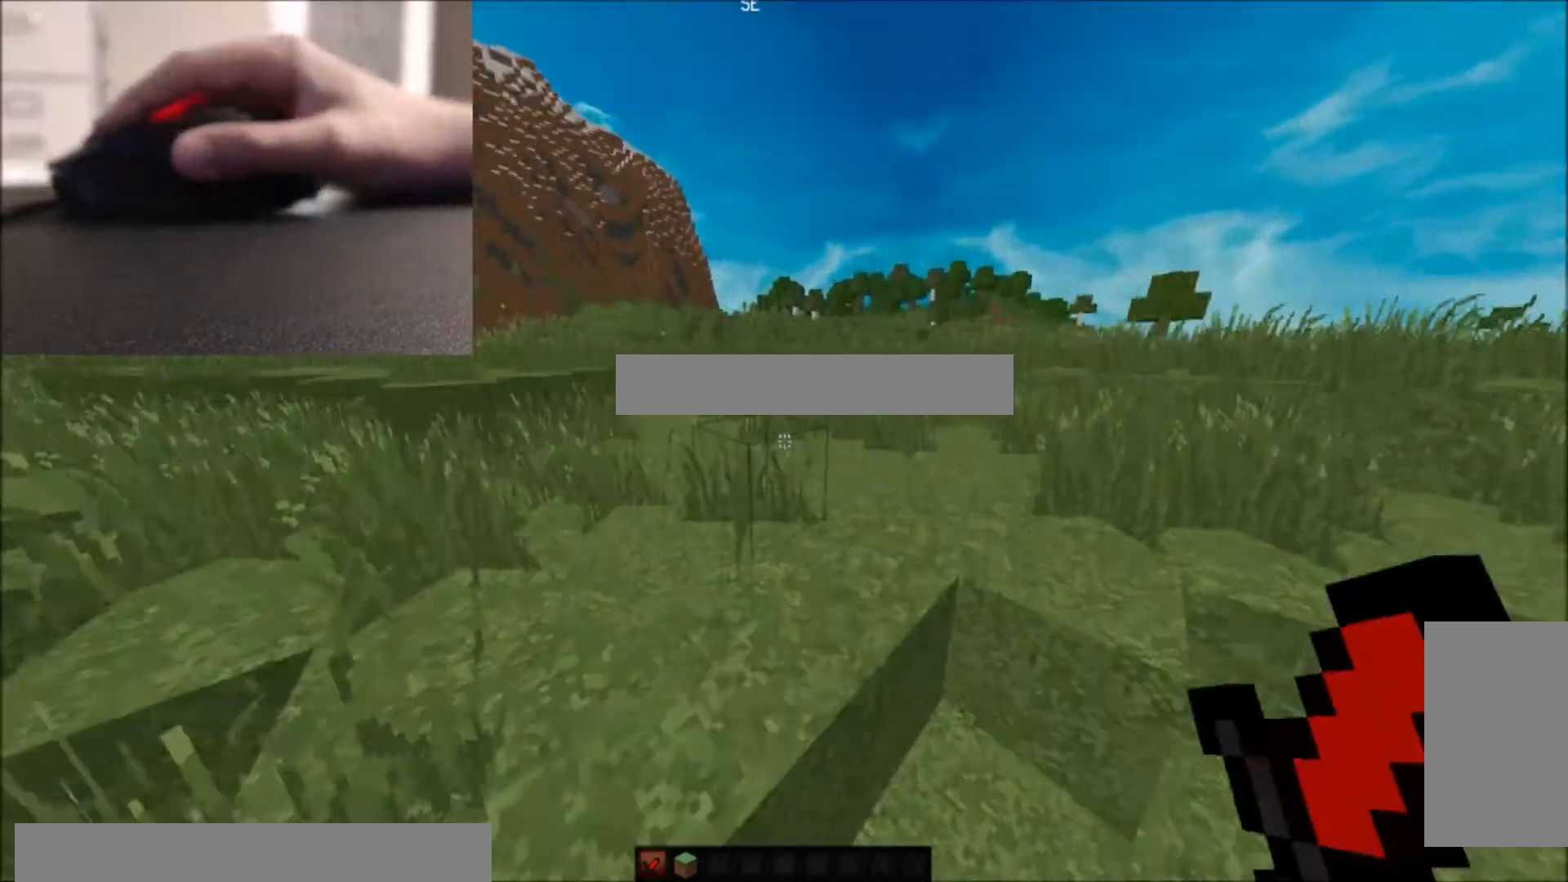
{"keys": ["space", "w"], "mouse": [], "events": [[66, "a", "down"], [66, "mouse_left", "down"], [66, "mouse_right", "down"], [133, "space", "up"], [167, "mouse_left", "up"], [167, "mouse_right", "up"], [233, "a", "up"], [367, "space", "down"]]}
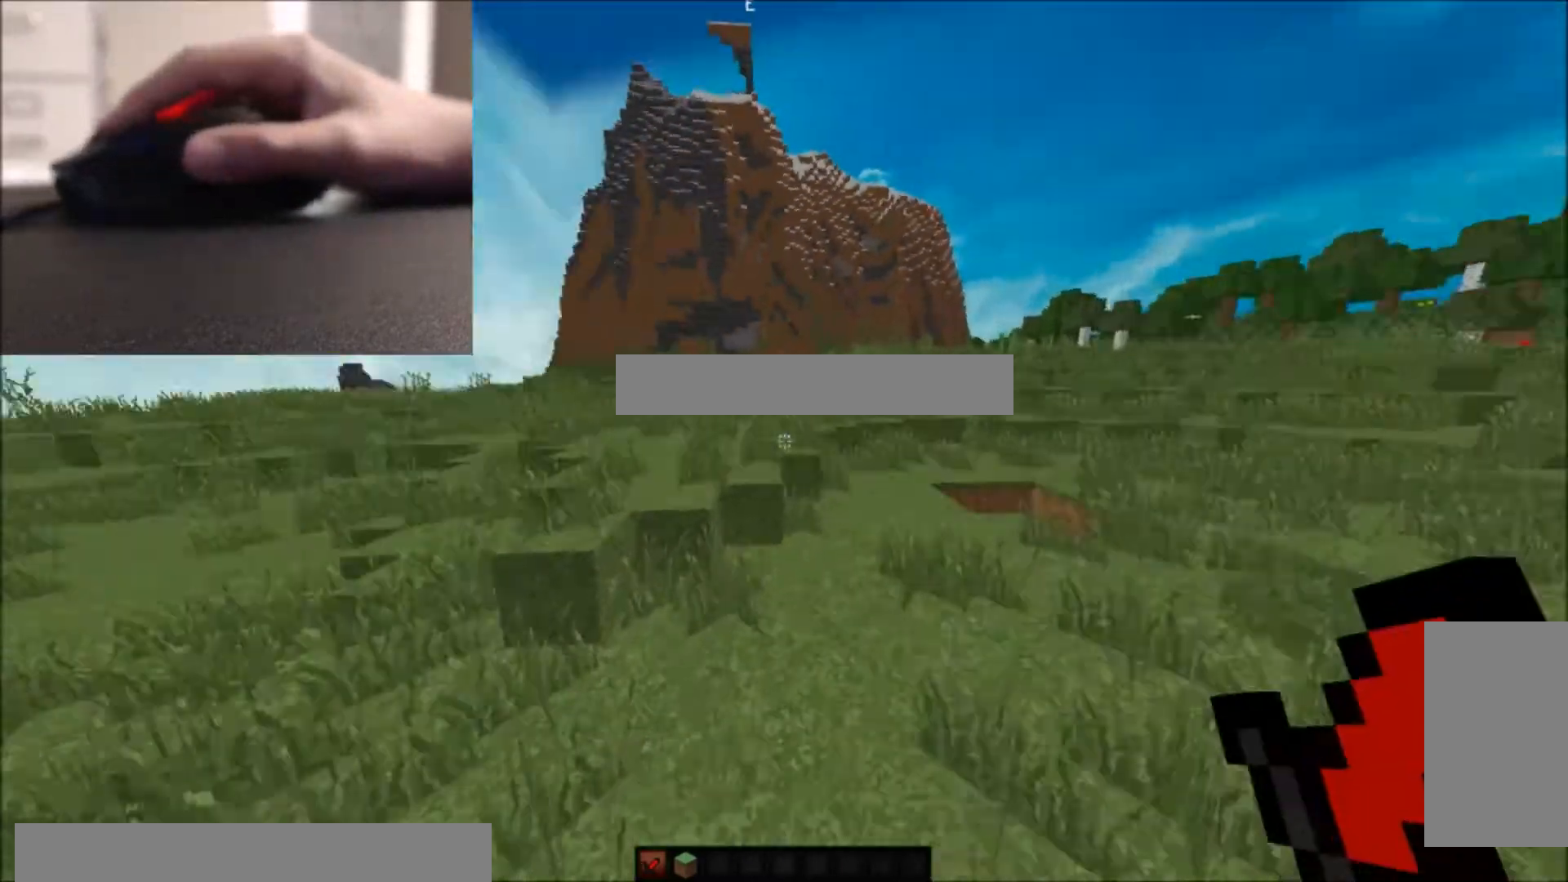
{"keys": ["w"], "mouse": [], "events": [[34, "a", "down"], [34, "space", "up"], [234, "a", "up"]]}
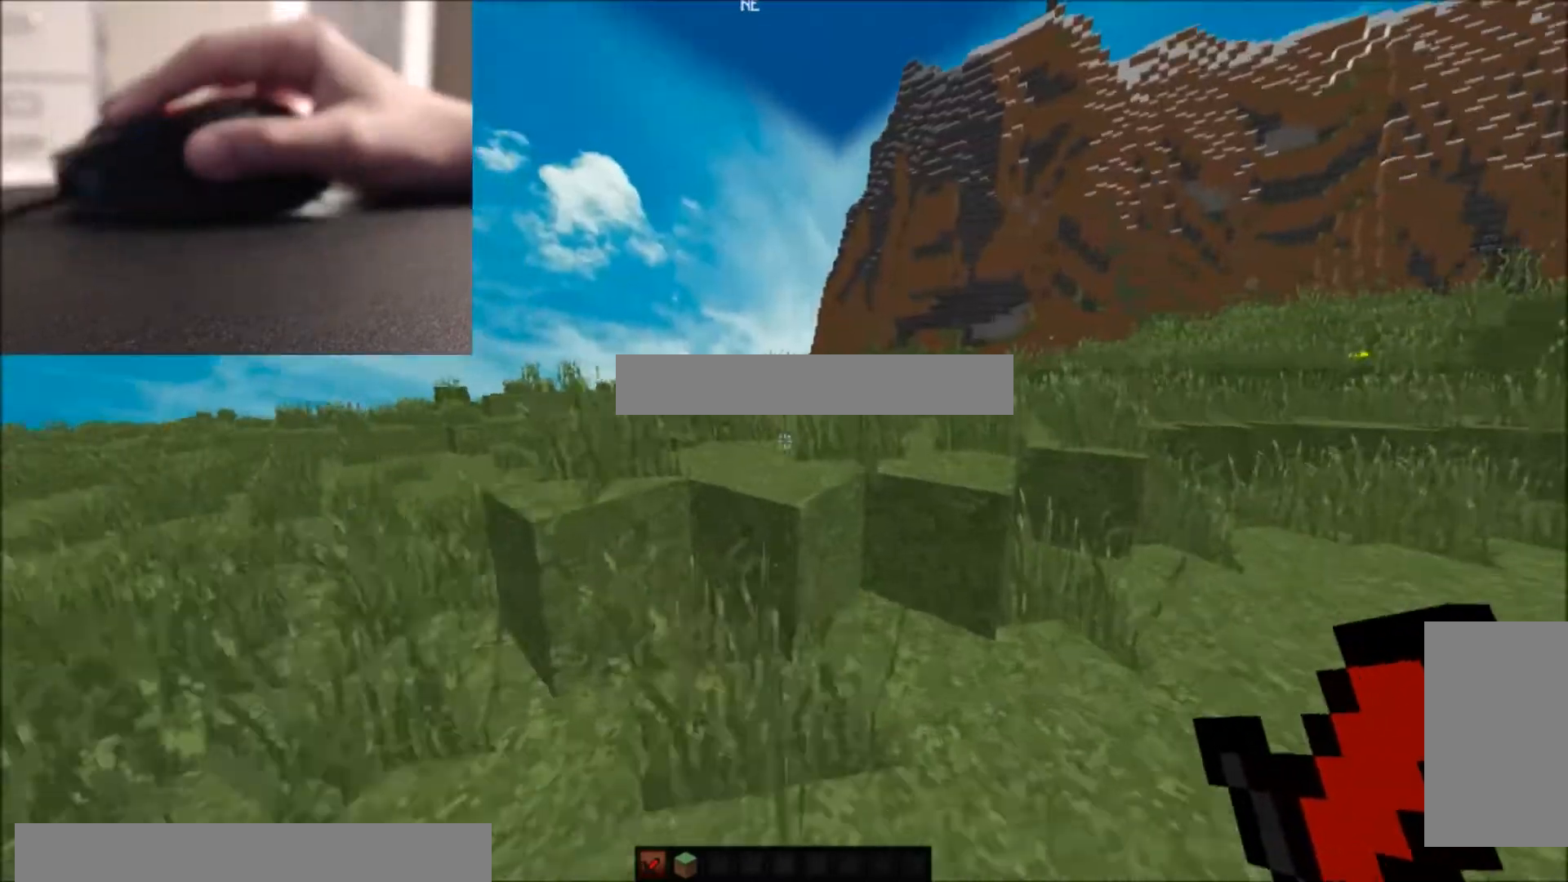
{"keys": ["w"], "mouse": [], "events": [[133, "space", "down"], [233, "a", "down"], [267, "space", "up"], [333, "a", "up"]]}
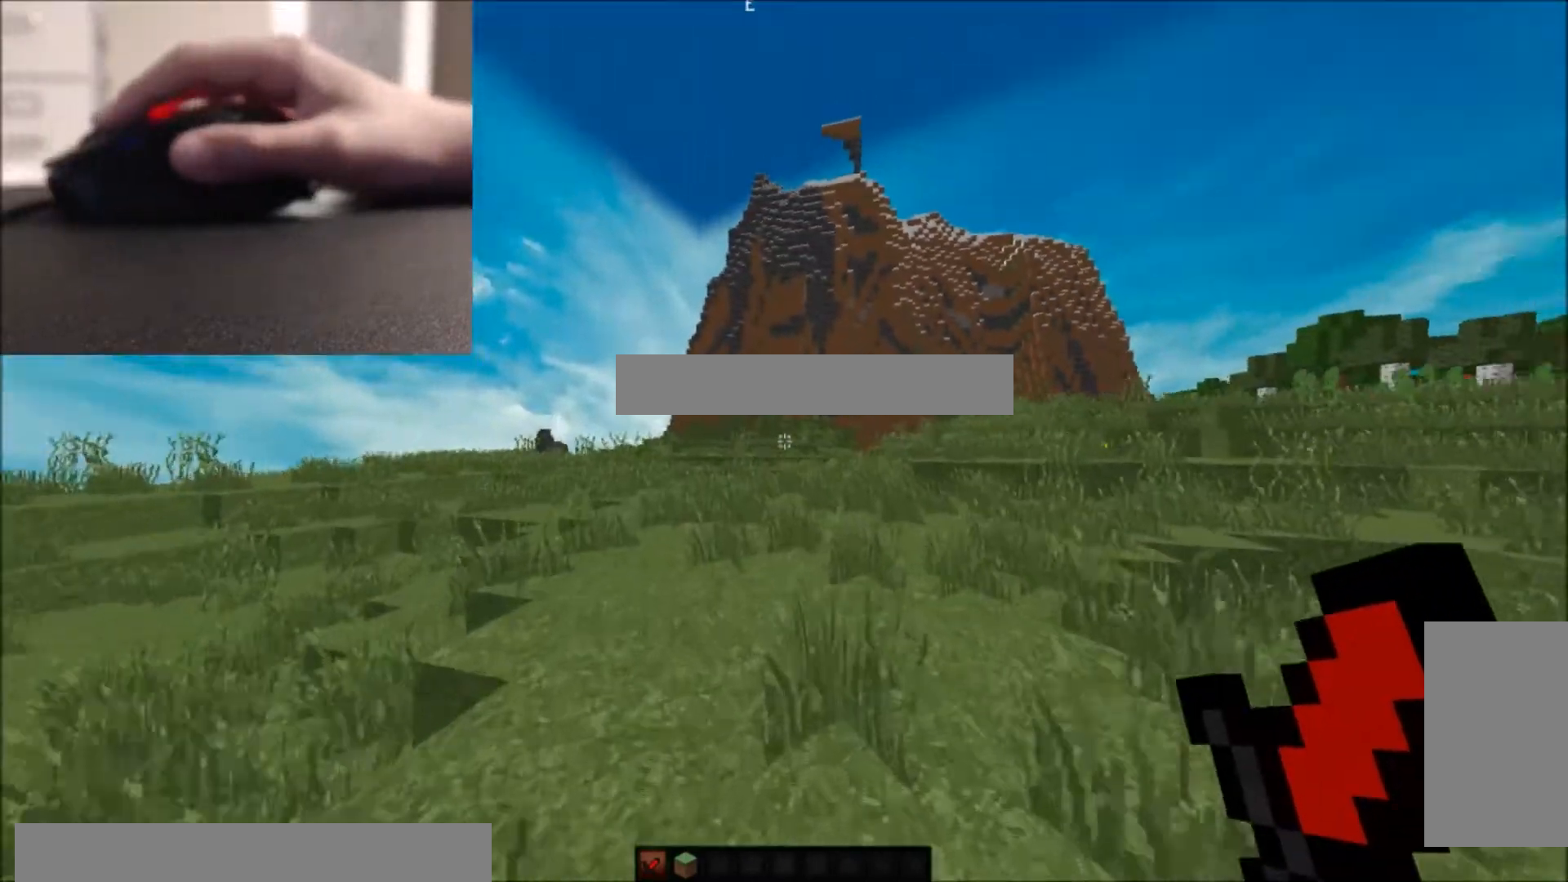
{"keys": ["space", "w"], "mouse": [], "events": [[34, "space", "down"]]}
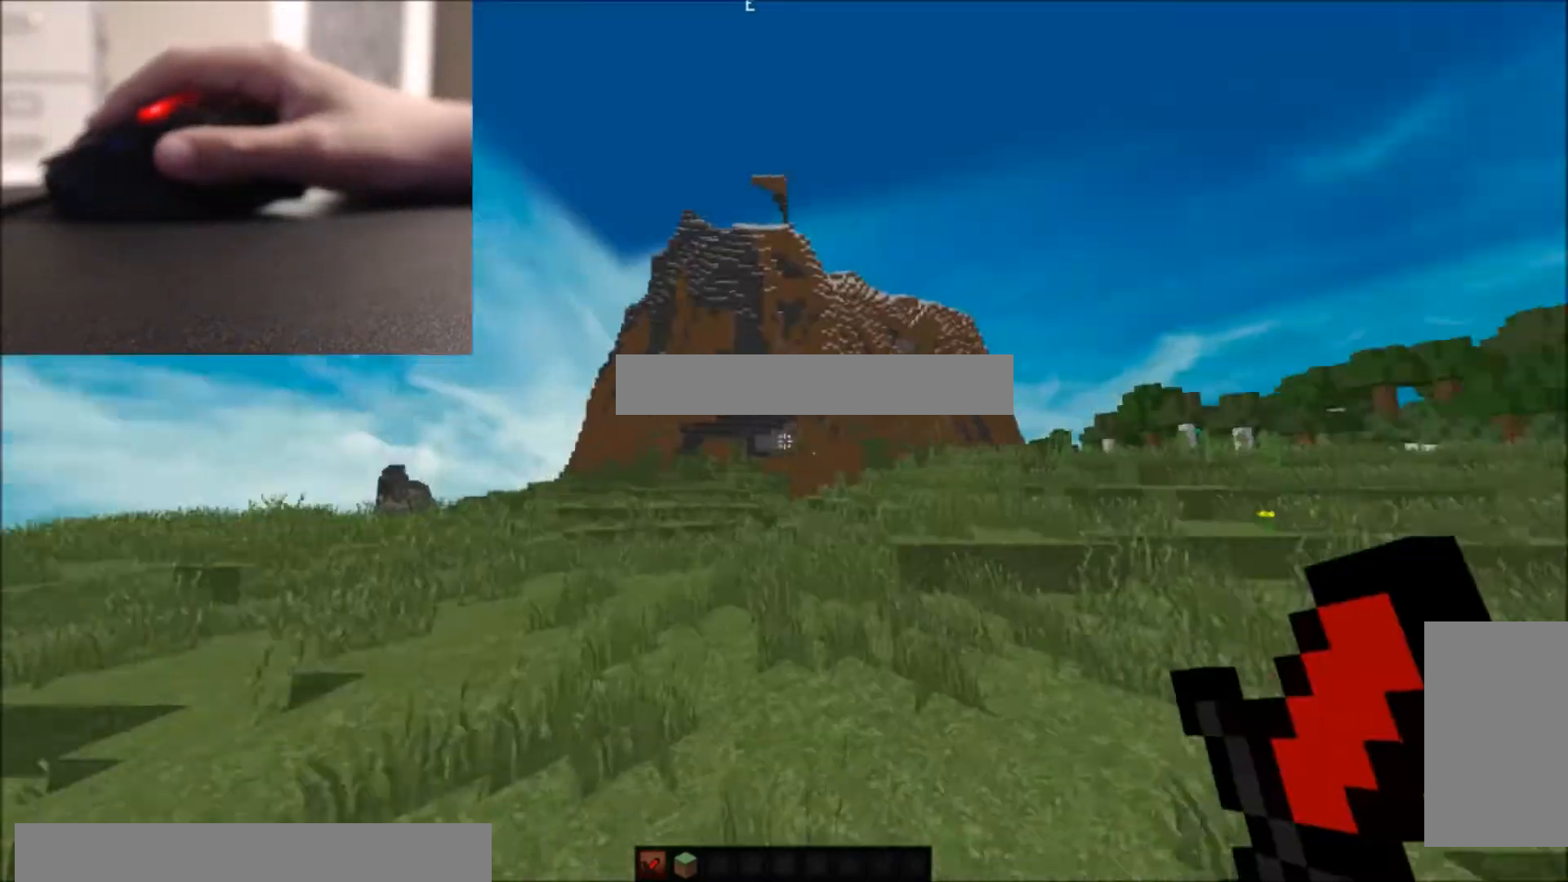
{"keys": ["w"], "mouse": [], "events": [[233, "space", "up"], [333, "d", "down"], [467, "d", "up"]]}
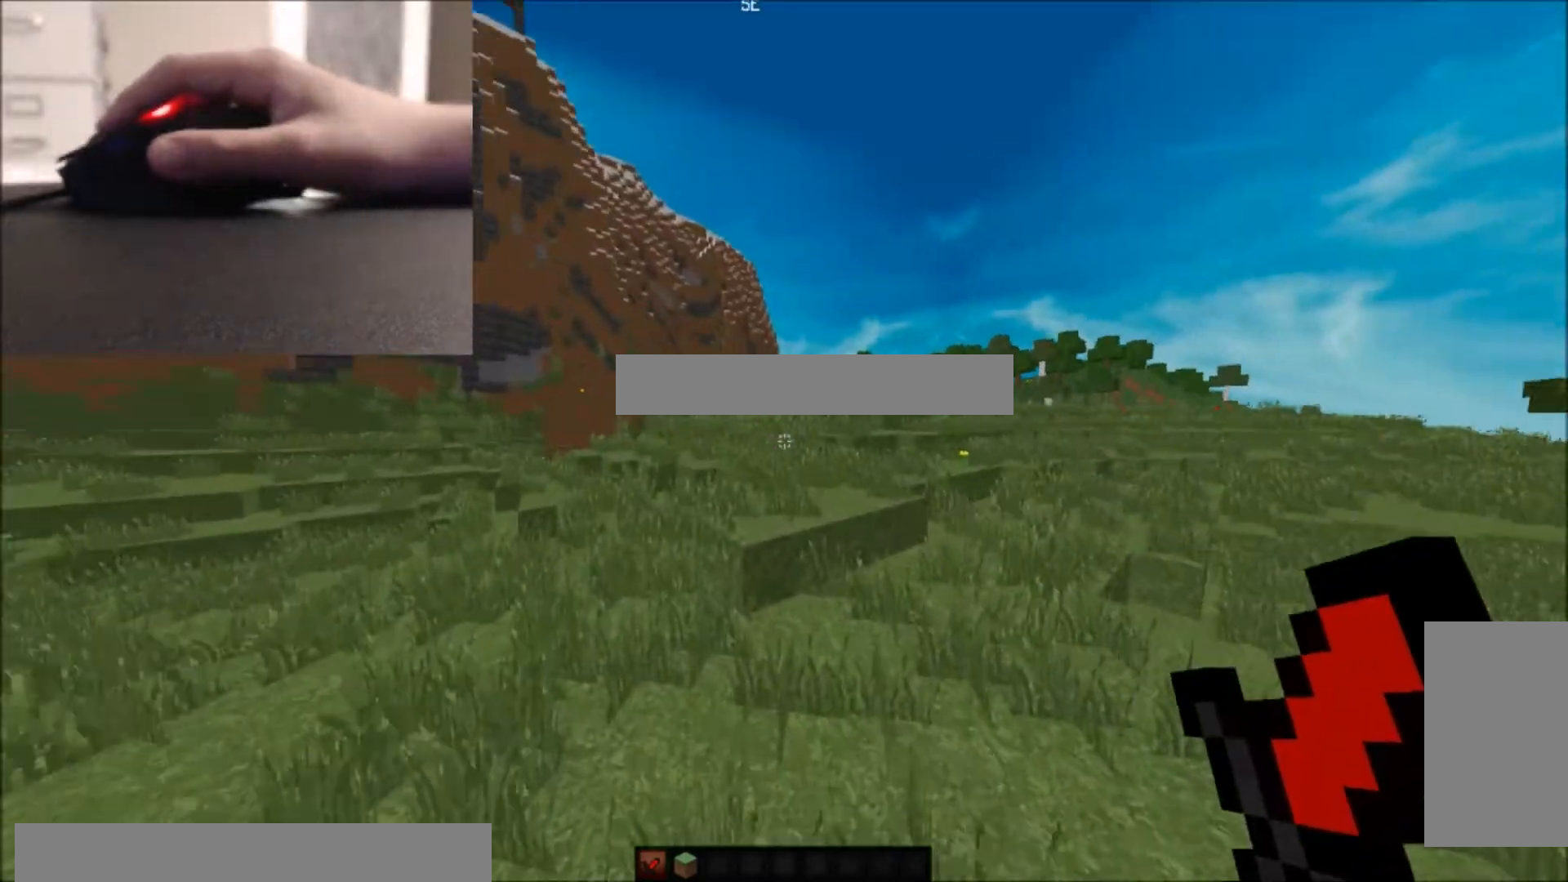
{"keys": ["space", "w"], "mouse": [], "events": [[467, "space", "down"]]}
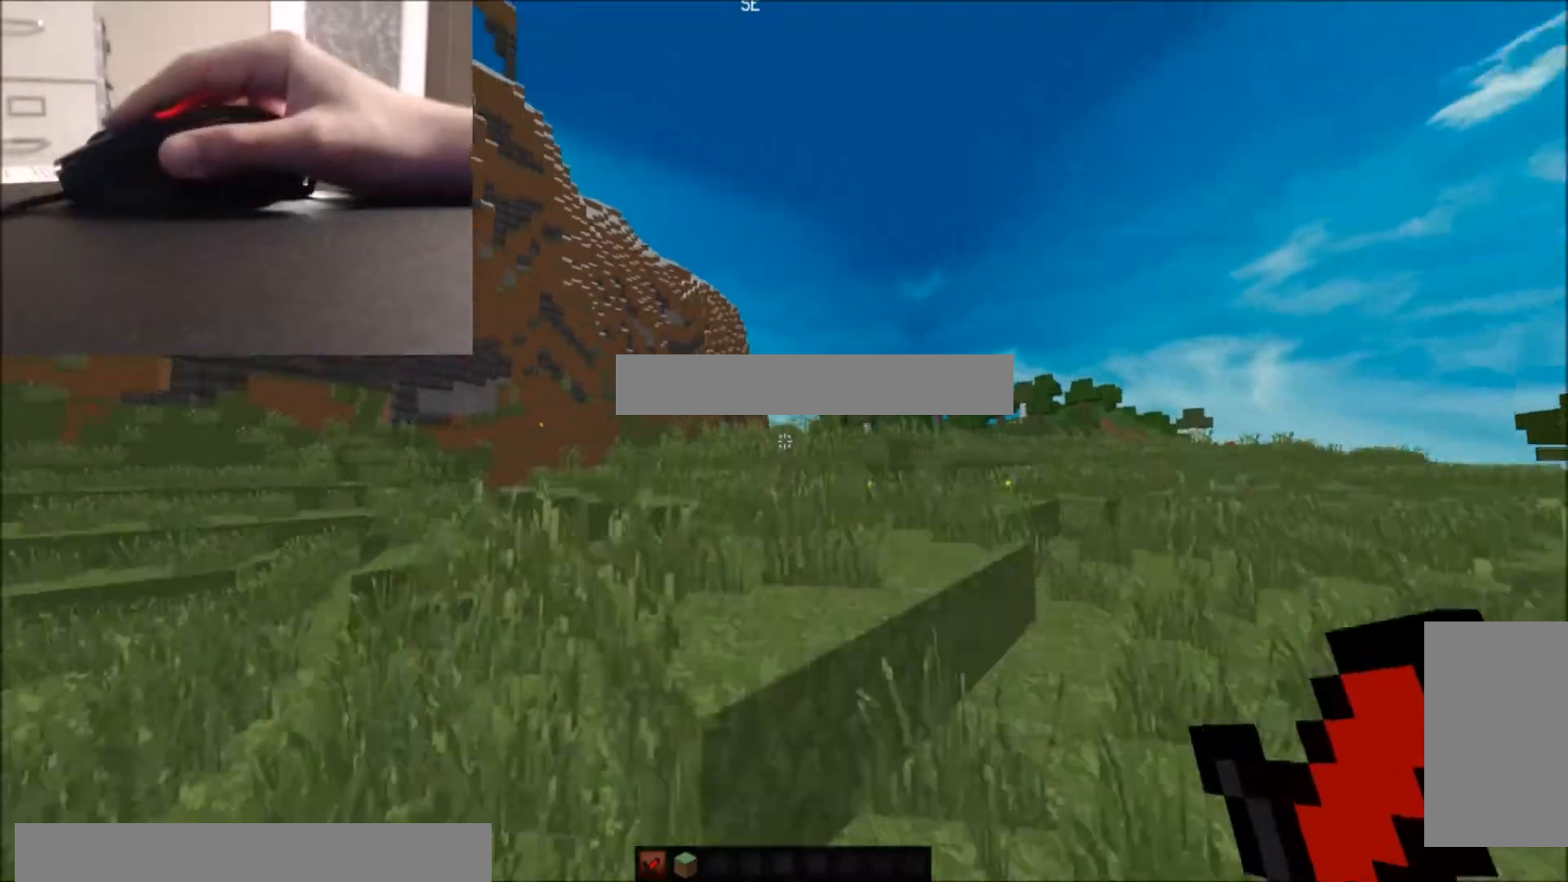
{"keys": ["space", "w"], "mouse": [], "events": [[133, "space", "up"], [433, "space", "down"]]}
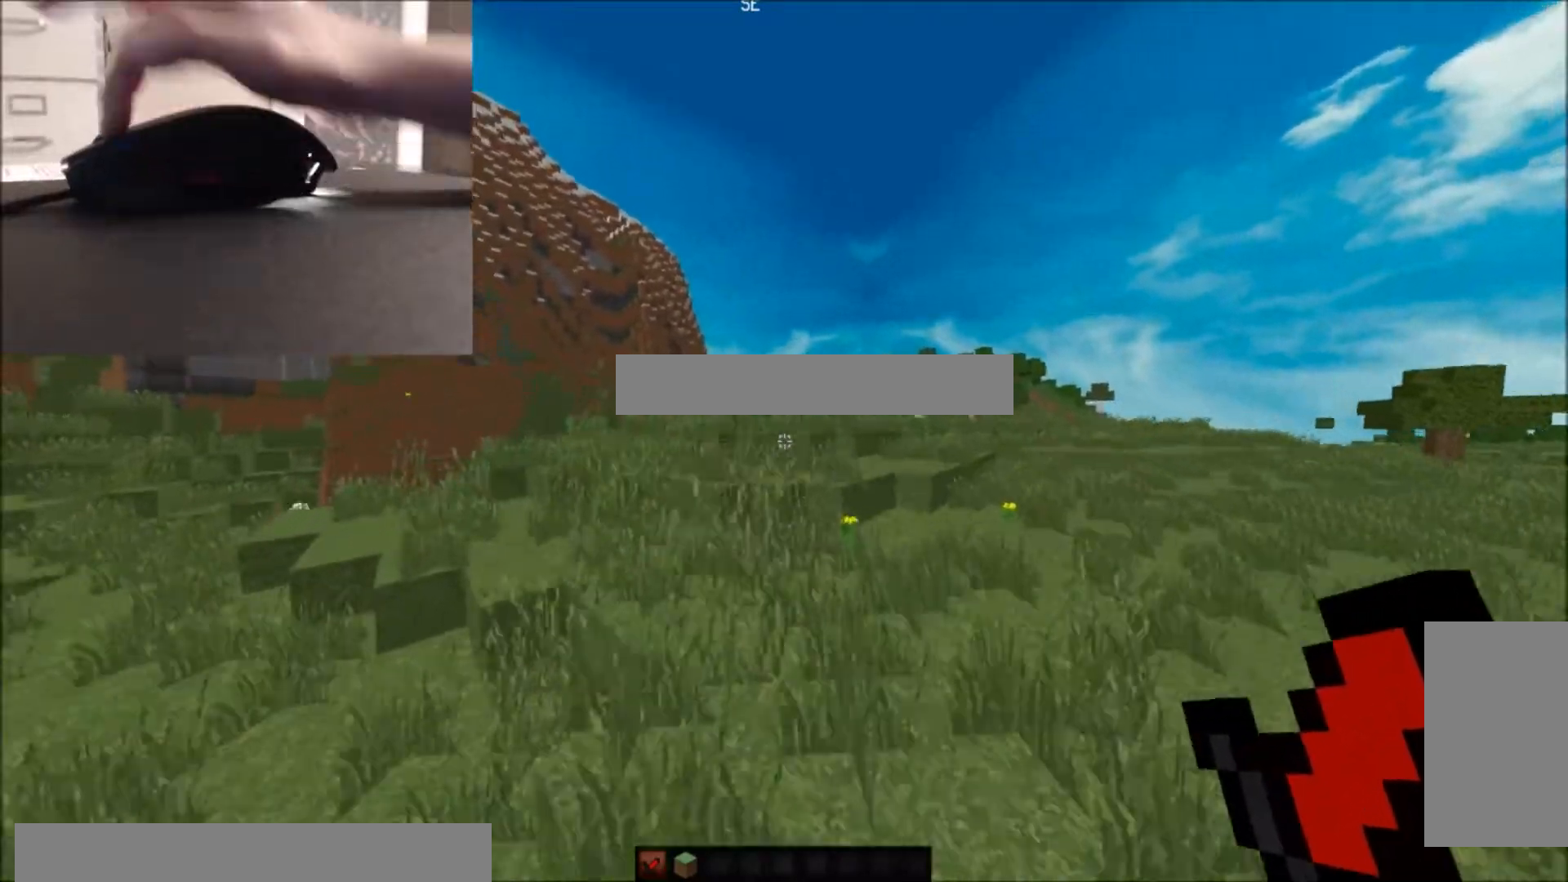
{"keys": ["w"], "mouse": ["left"], "events": [[167, "mouse_left", "down"], [167, "space", "up"], [234, "mouse_left", "up"], [267, "mouse_left", "down"], [334, "mouse_left", "up"], [367, "mouse_left", "down"]]}
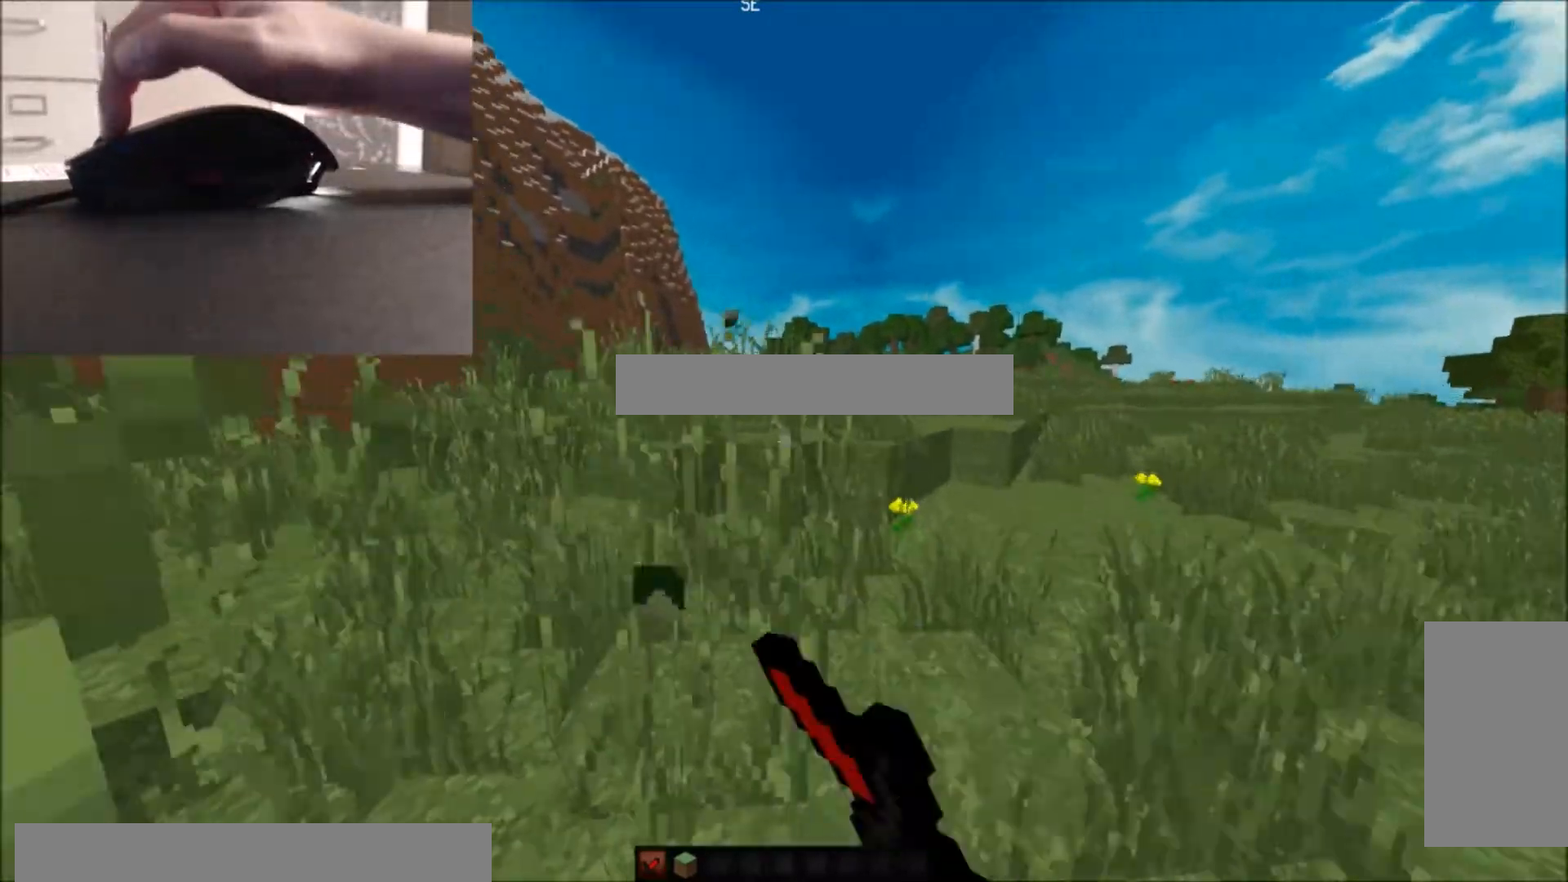
{"keys": ["space", "w"], "mouse": [], "events": [[33, "mouse_left", "up"], [66, "mouse_left", "down"], [100, "mouse_left", "up"], [367, "space", "down"]]}
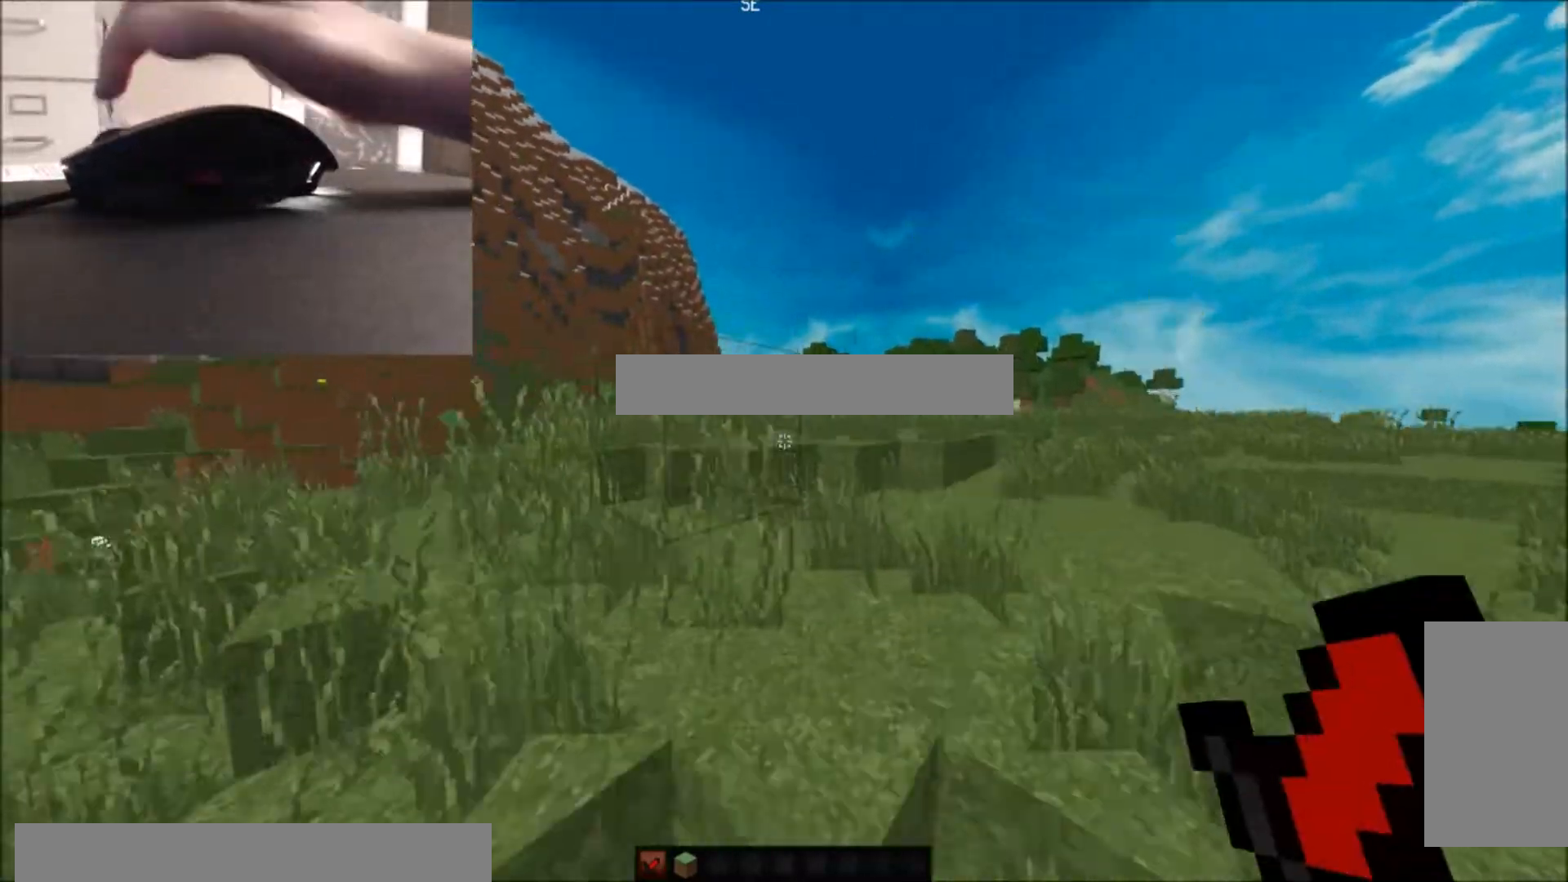
{"keys": ["w"], "mouse": [], "events": [[34, "space", "up"]]}
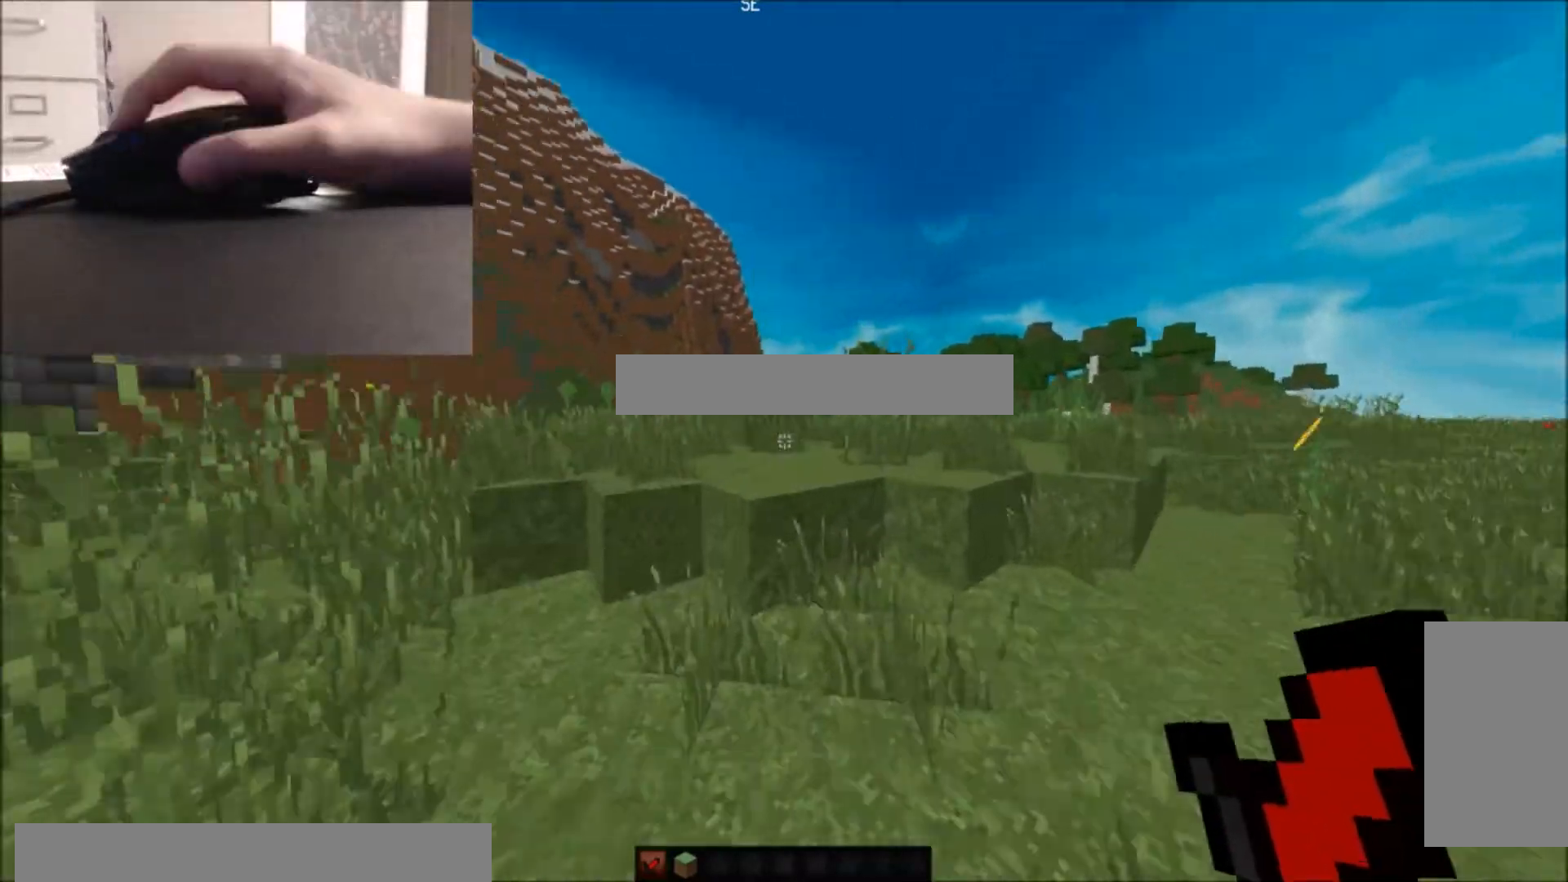
{"keys": ["a", "space", "w"], "mouse": [], "events": [[267, "space", "down"], [433, "a", "down"]]}
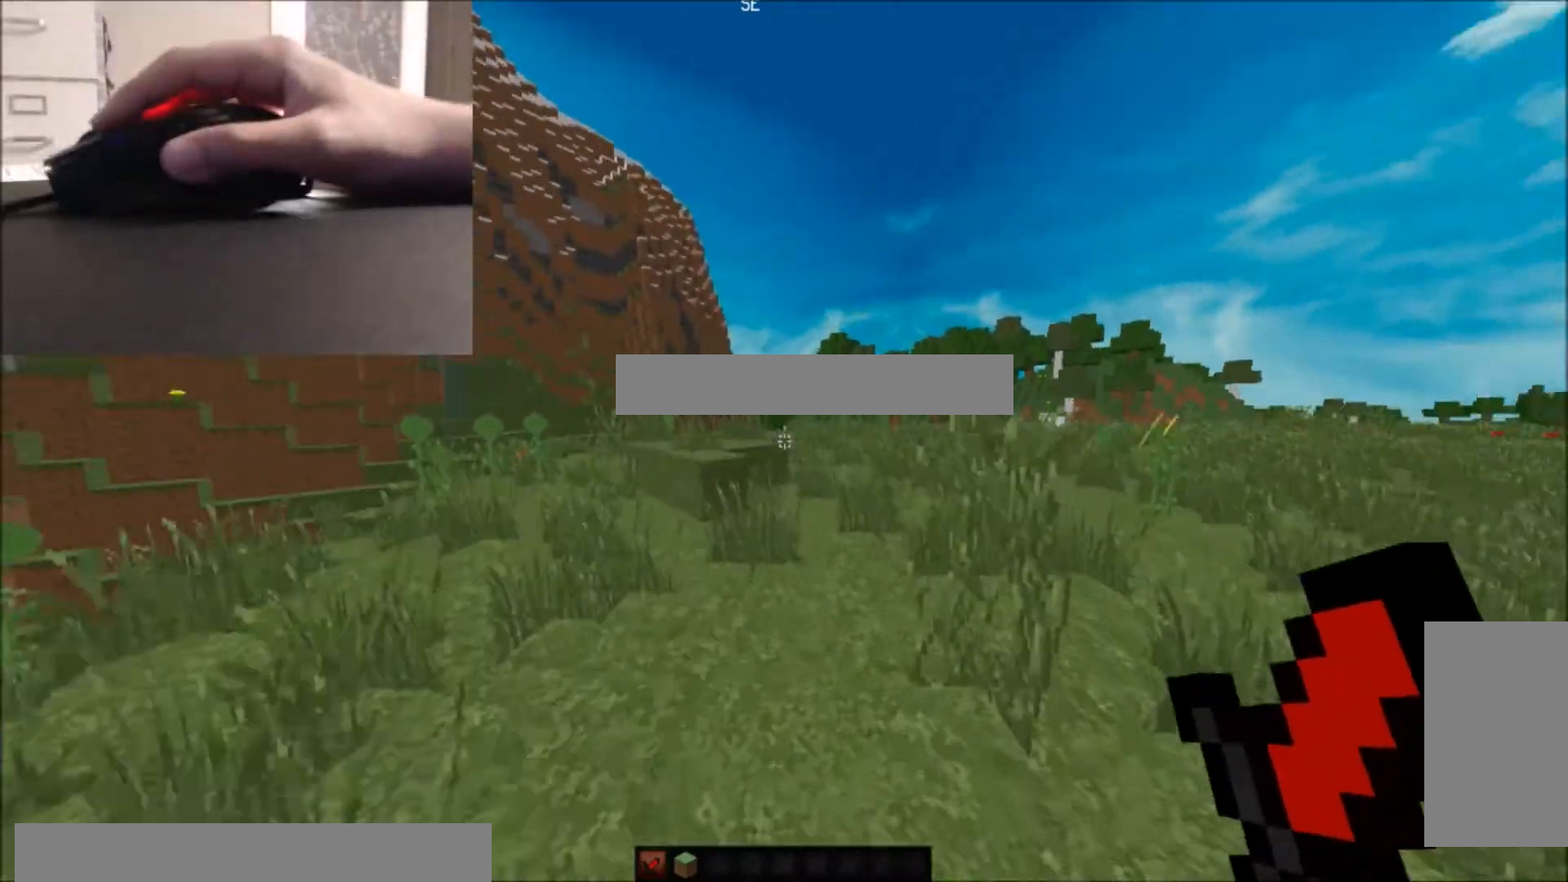
{"keys": ["a", "w"], "mouse": [], "events": [[67, "a", "up"], [267, "a", "down"], [434, "space", "up"]]}
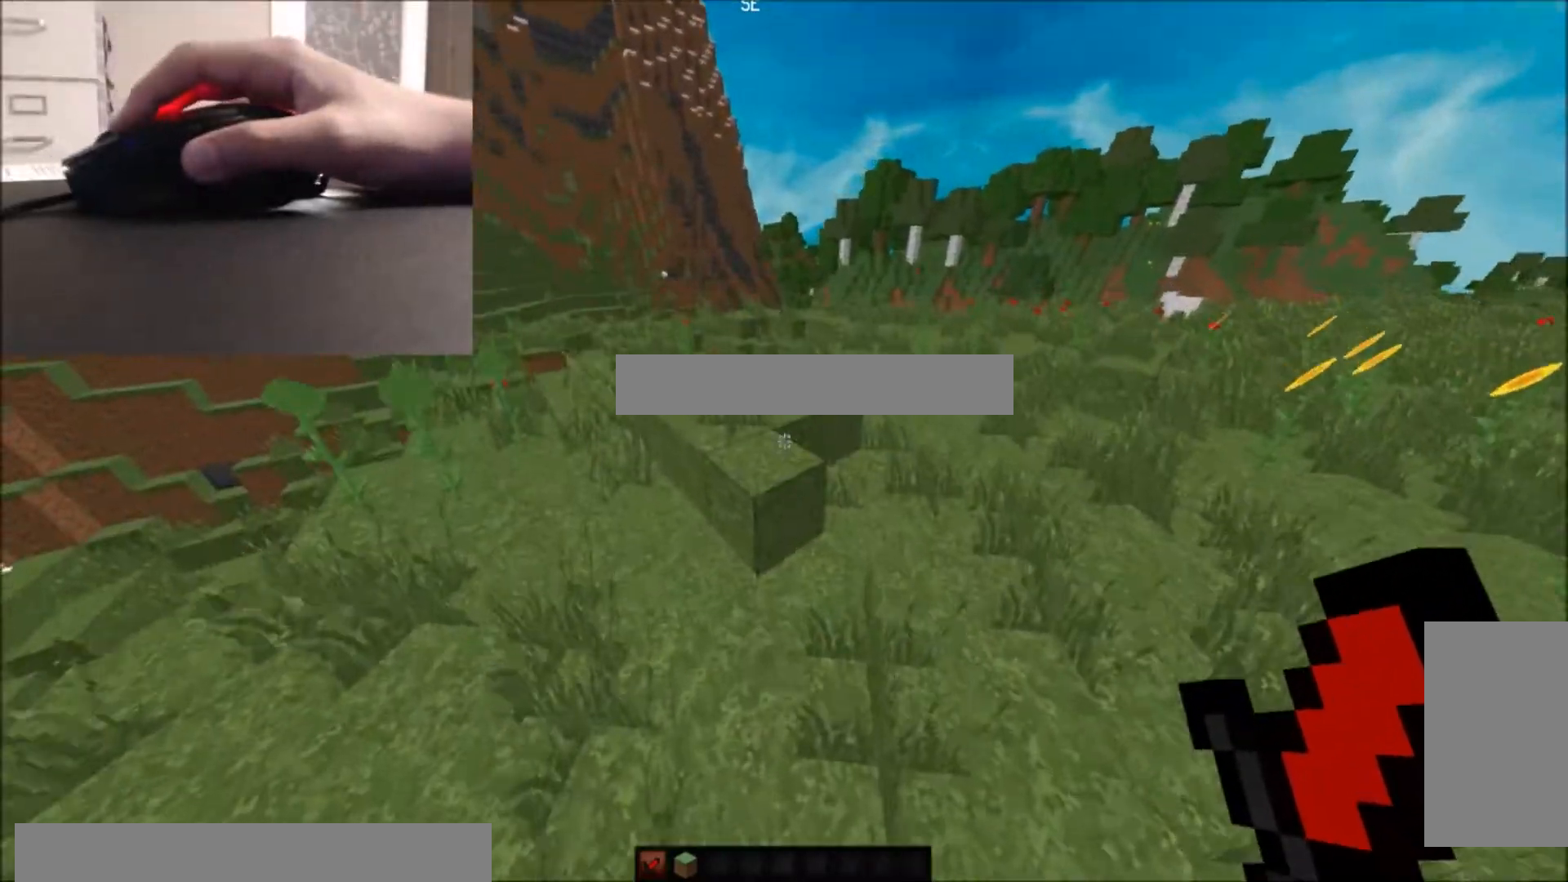
{"keys": ["space", "w"], "mouse": [], "events": [[33, "a", "up"], [167, "a", "down"], [367, "a", "up"], [433, "space", "down"]]}
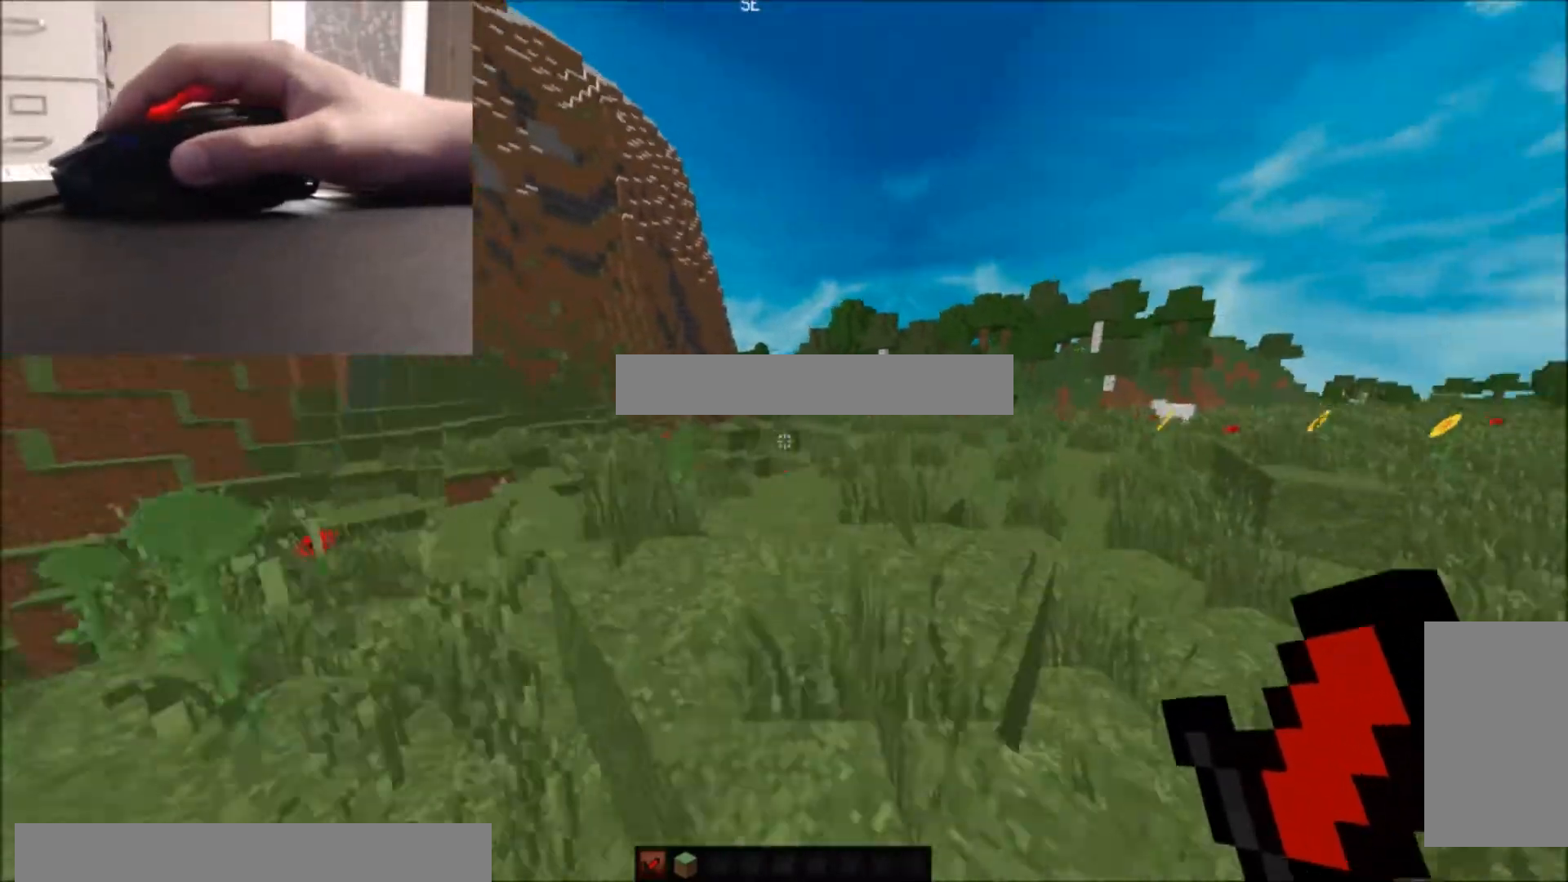
{"keys": ["w"], "mouse": [], "events": [[34, "d", "down"], [67, "space", "up"], [267, "d", "up"]]}
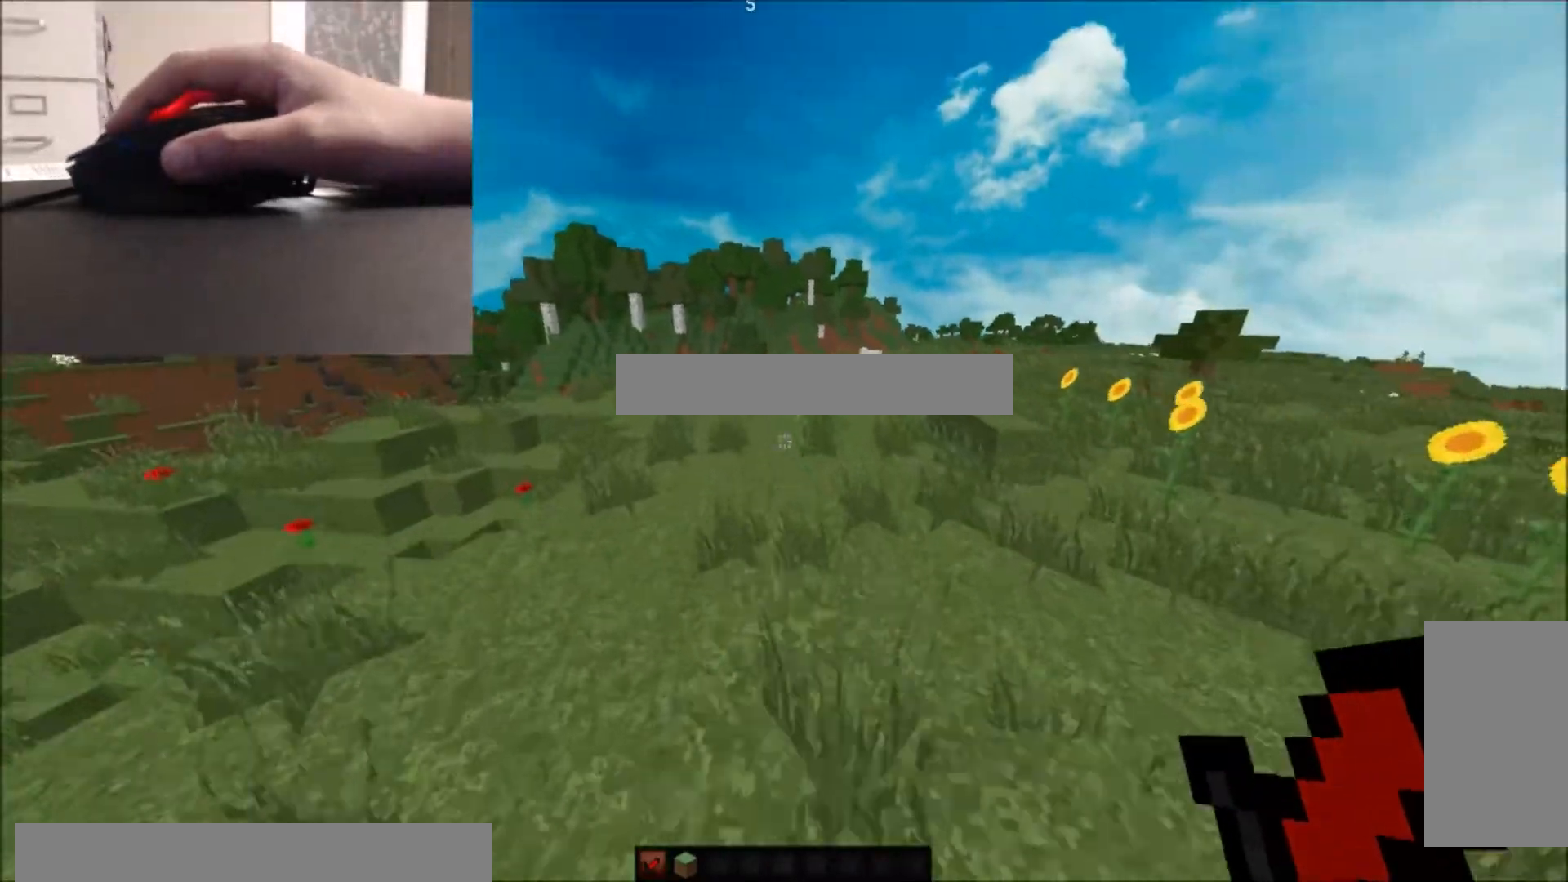
{"keys": ["w"], "mouse": [], "events": [[133, "a", "down"], [333, "a", "up"]]}
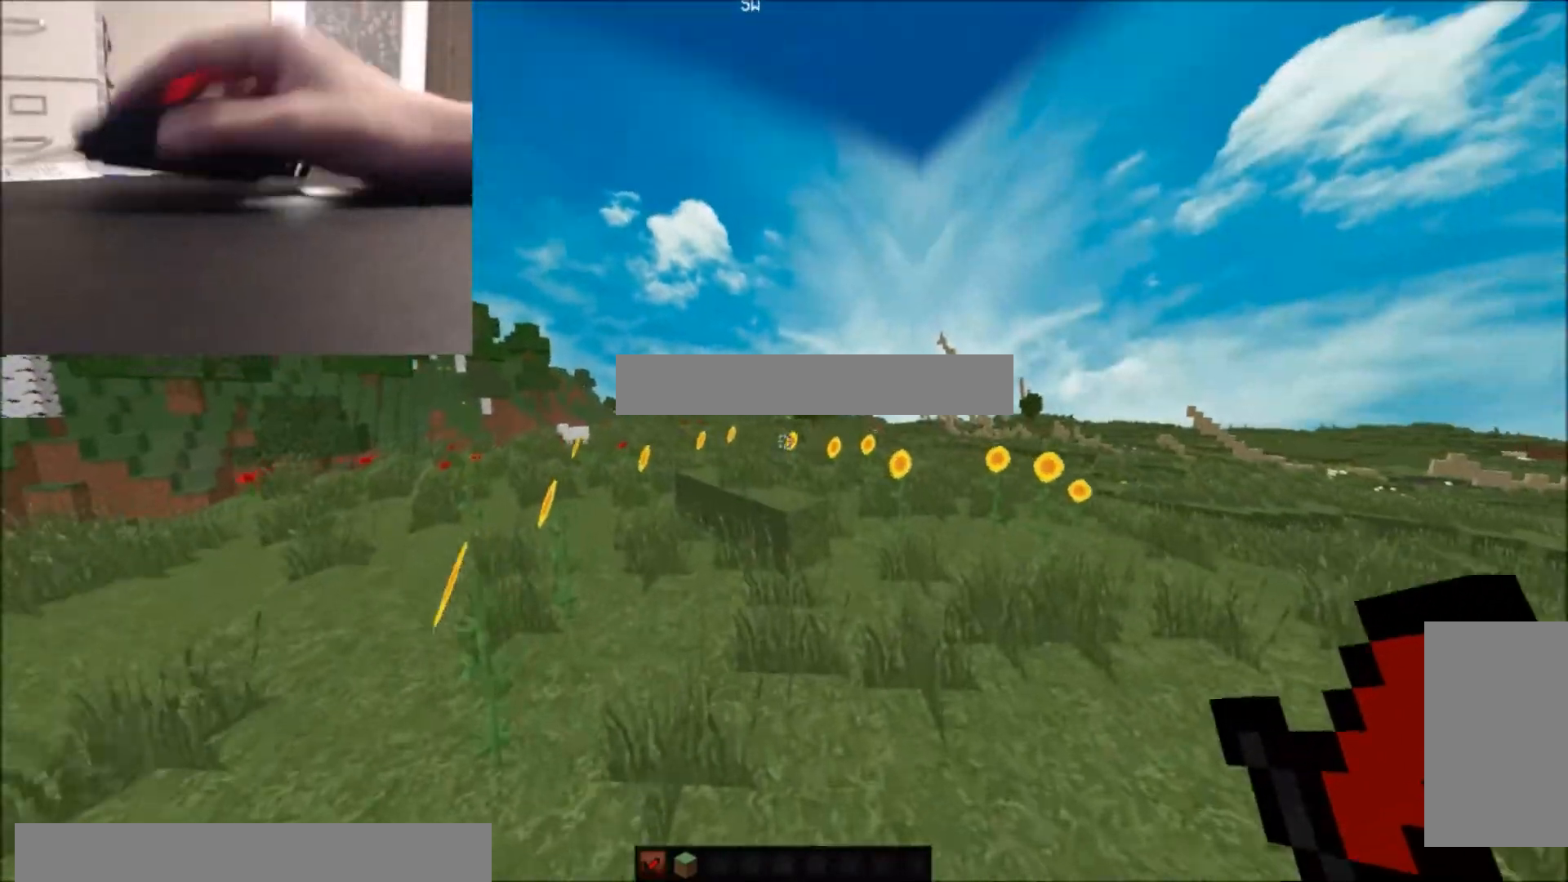
{"keys": ["w"], "mouse": [], "events": []}
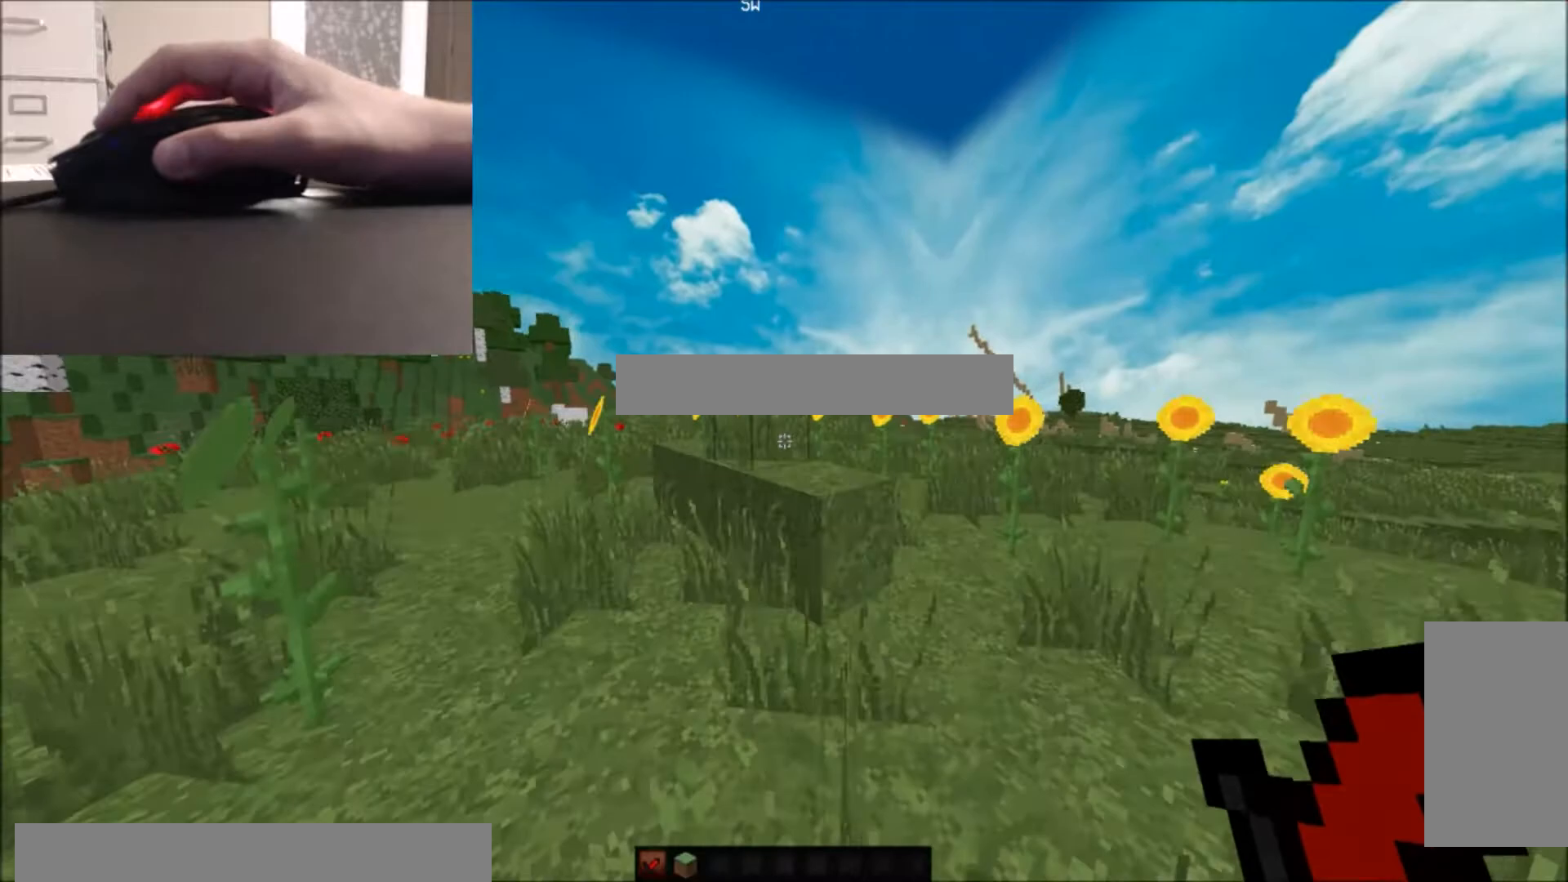
{"keys": ["w"], "mouse": [], "events": [[167, "space", "down"], [333, "space", "up"]]}
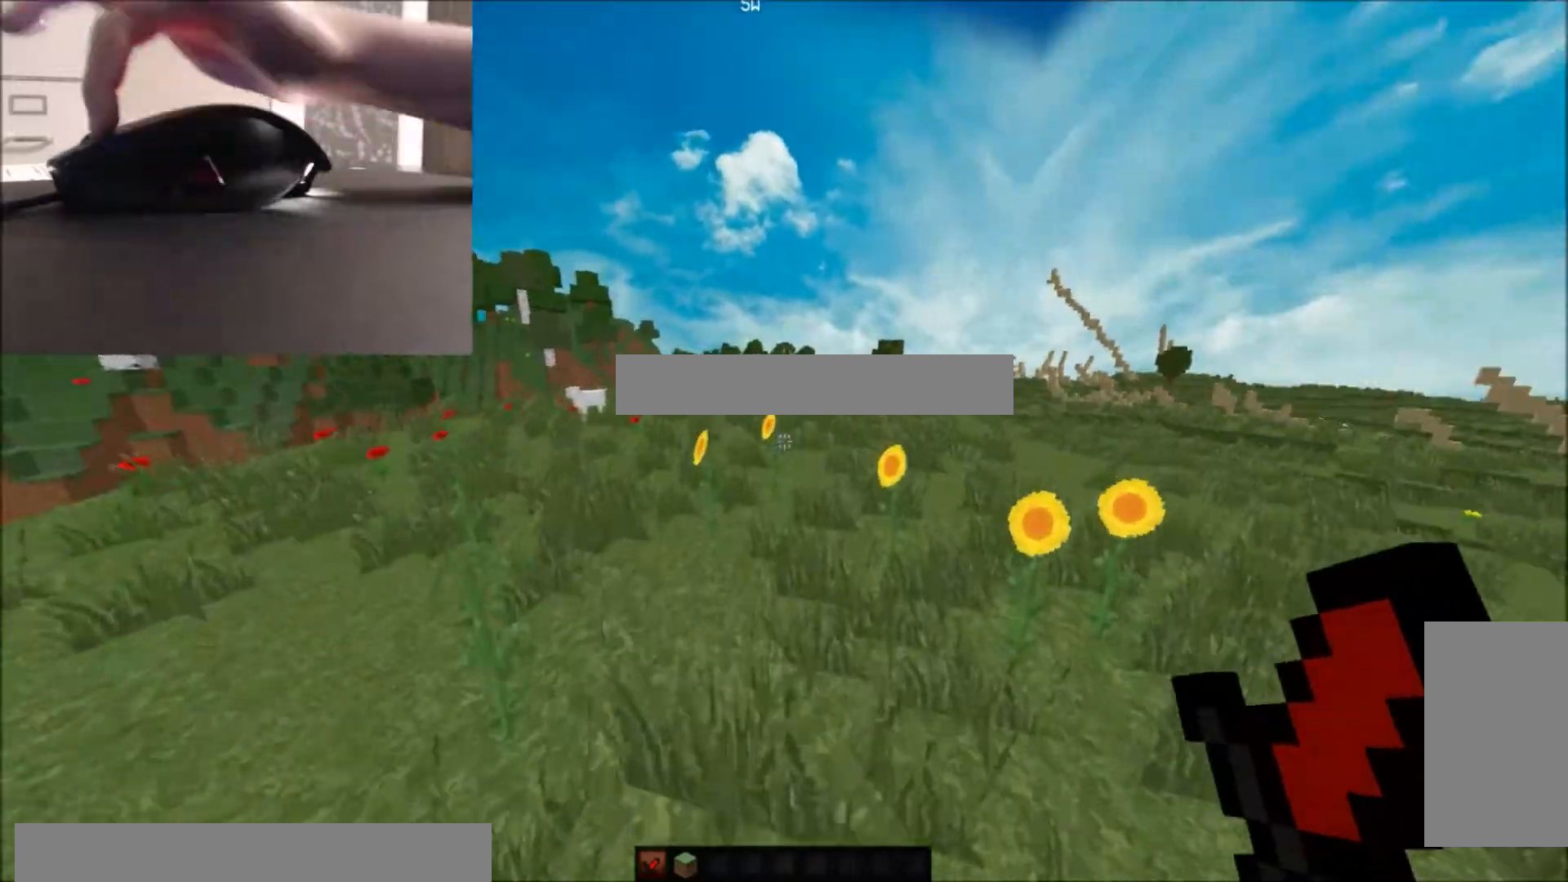
{"keys": ["w"], "mouse": ["left"], "events": [[134, "mouse_left", "down"], [267, "mouse_left", "up"], [334, "mouse_left", "down"]]}
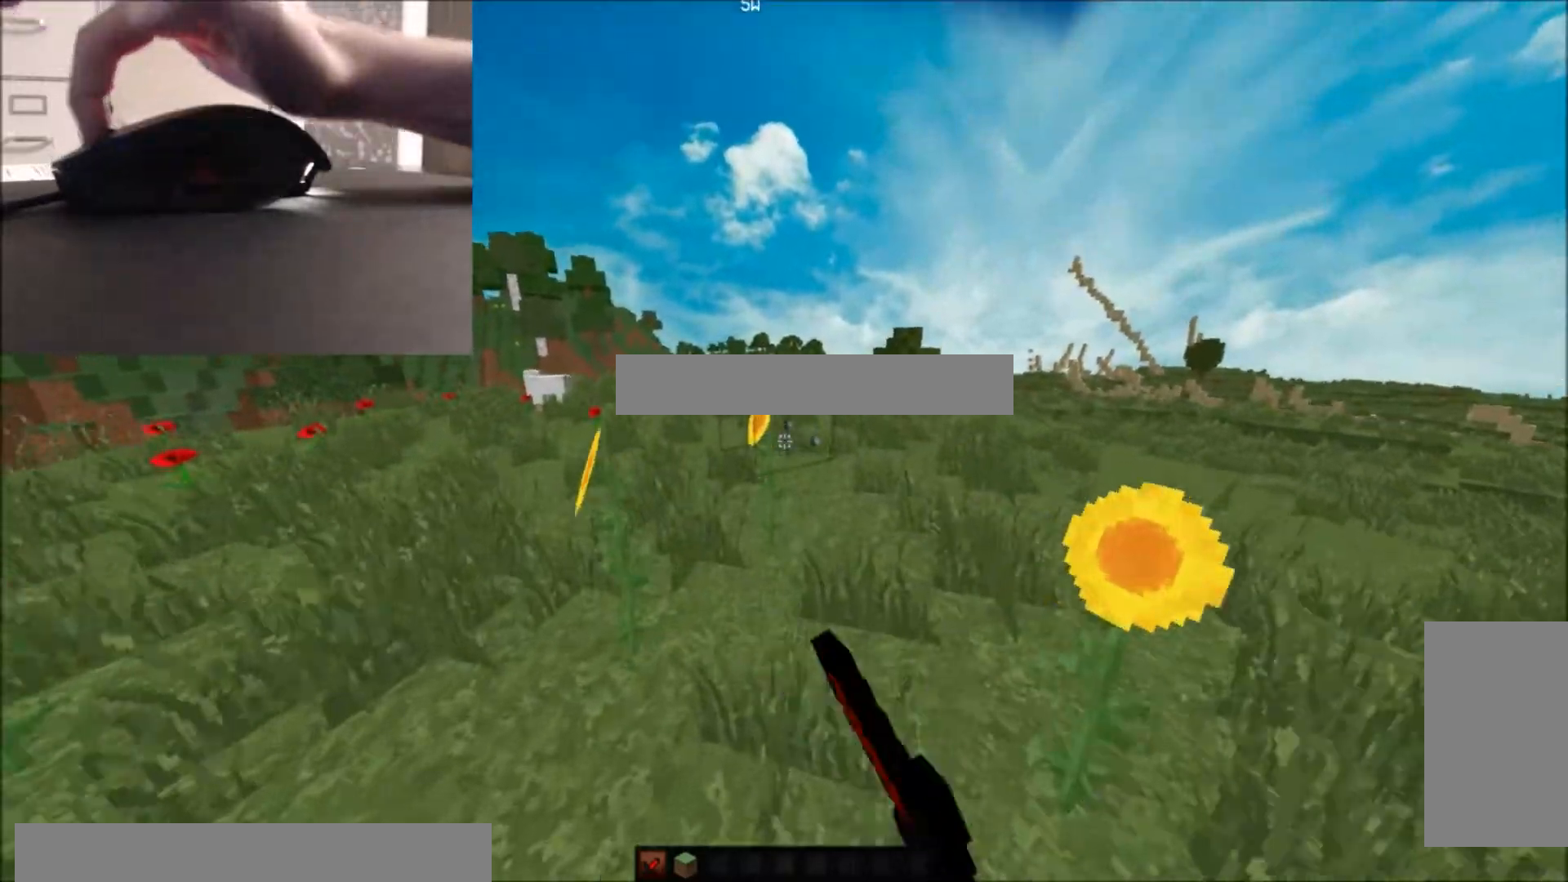
{"keys": ["w"], "mouse": [], "events": [[433, "mouse_left", "up"]]}
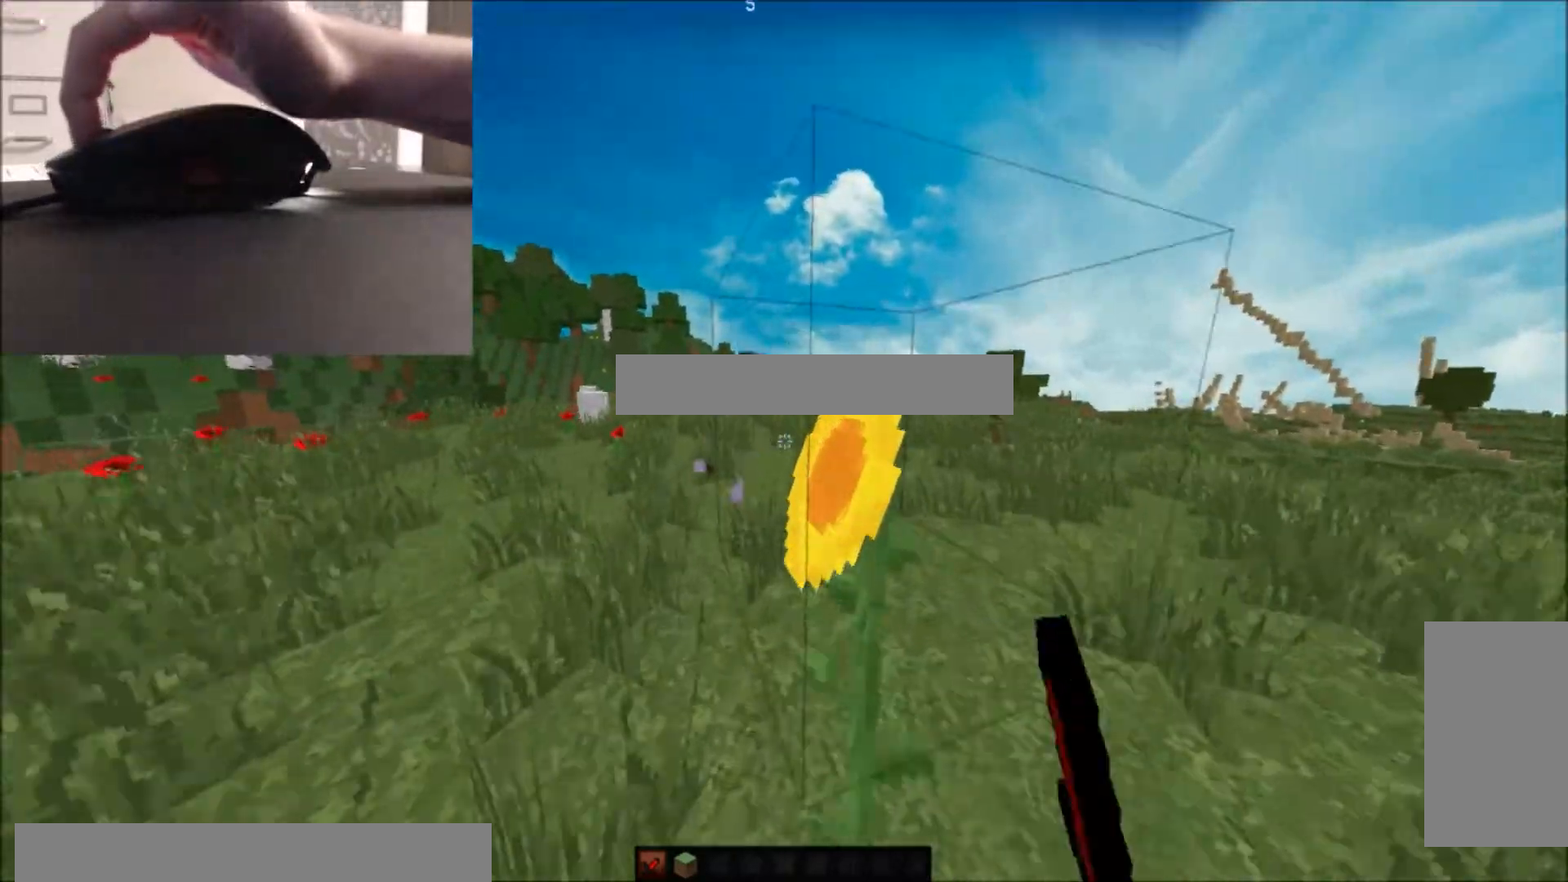
{"keys": ["w"], "mouse": [], "events": [[34, "mouse_left", "down"], [234, "mouse_left", "up"]]}
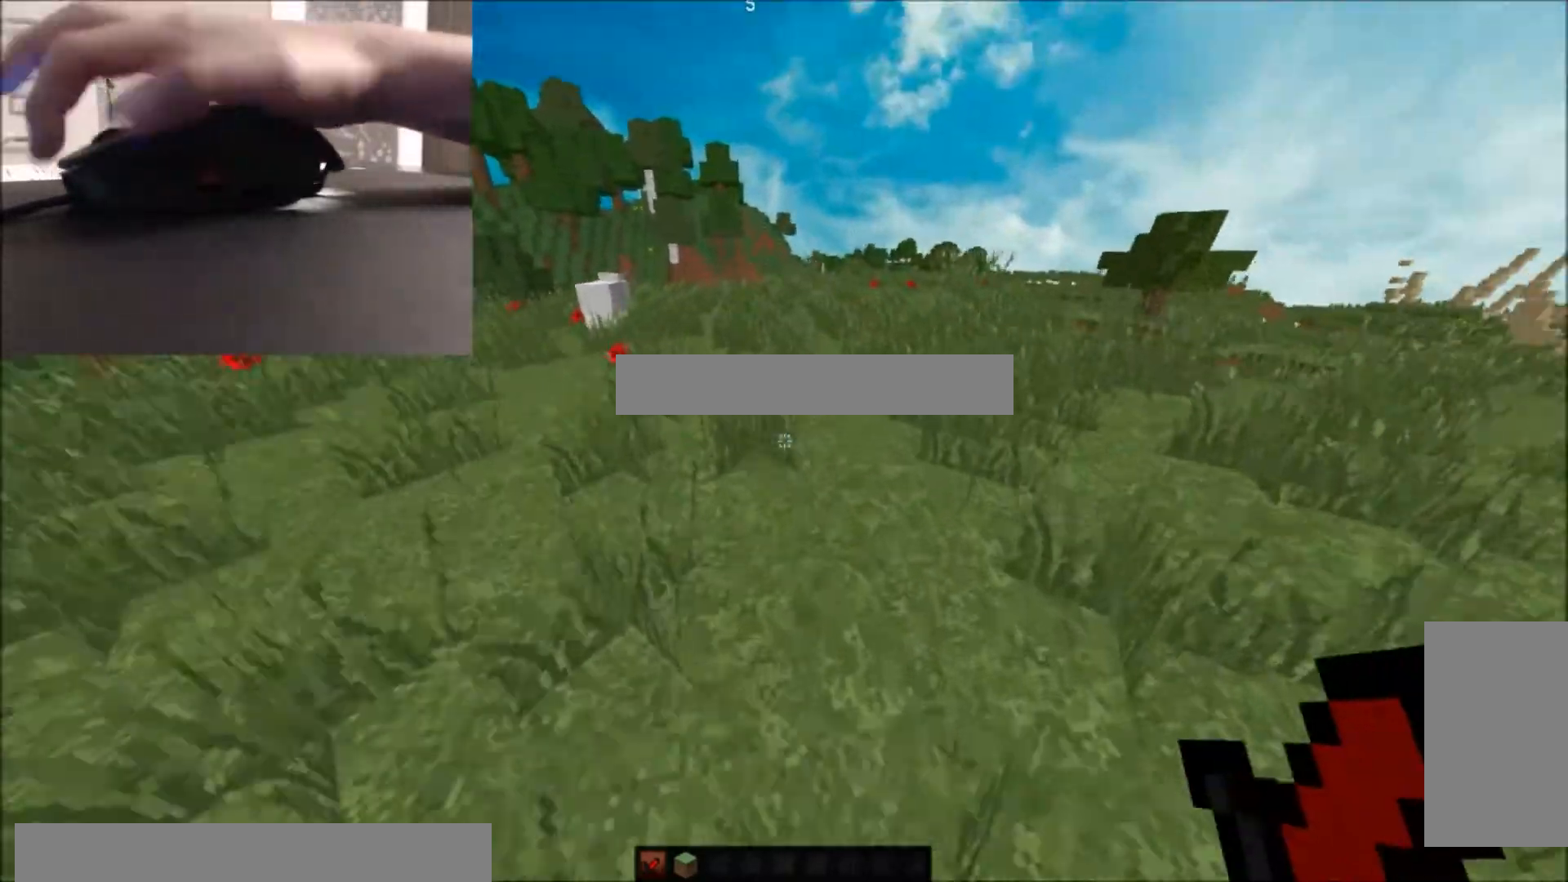
{"keys": ["w"], "mouse": [], "events": []}